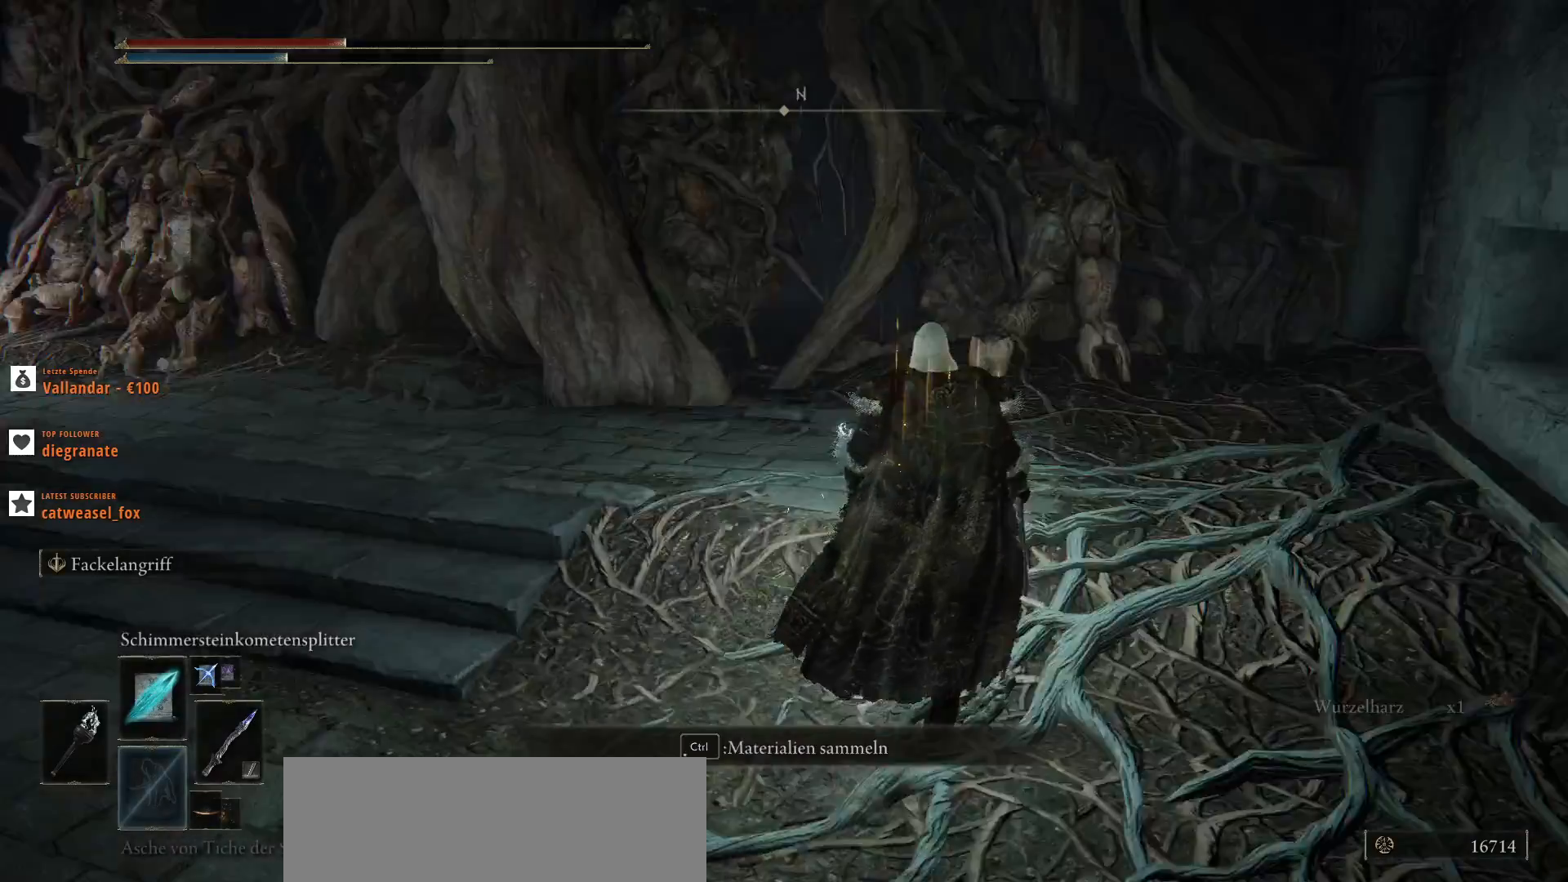
Gameplay with keyboard and mouse; each line is a JSON object with the keys and mouse buttons held at the frame after it. "events" lists presses ("down") and releases ("up") of ".", "/", "0", "1", "2", "3", "4", "5", "6", "7", "8", "9", "a", "alt_l", "alt_r", "b", "backslash", "backspace", "c", "caps_lock", "comma", "ctrl_l", "ctrl_r", "d", "e", "equals", "escape", "f", "f1", "f10", "f11", "f12", "f2", "f3", "f4", "f5", "f6", "f7", "f8", "f9", "g", "h", "i", "j", "k", "l", "lbracket", "m", "minus", "n", "o", "p", "q", "quote", "r", "rbracket", "return", "s", "semicolon", "shift_l", "shift_r", "space", "super", "t", "tab", "tilde", "u", "v", "w", "x", "y", "z", "mouse_left", "mouse_wheel", "mouse_right", "mouse_mb4" and "mouse_mb5" between this image and that frame as [ms after this image, input, new state], when the widget could be followed in between. "mouse_left", "mouse_wheel", "mouse_right", "mouse_mb4", "mouse_mb5" = the "left", "wheel", "right", "mb4", "mb5" buttons of the "mouse" list. No other keys are recorded. "wheel" means that the mouse wheel is clicked or scrolled. Not read: mouse_move.
{"keys": ["w"], "mouse": [], "events": [[133, "ctrl_l", "up"]]}
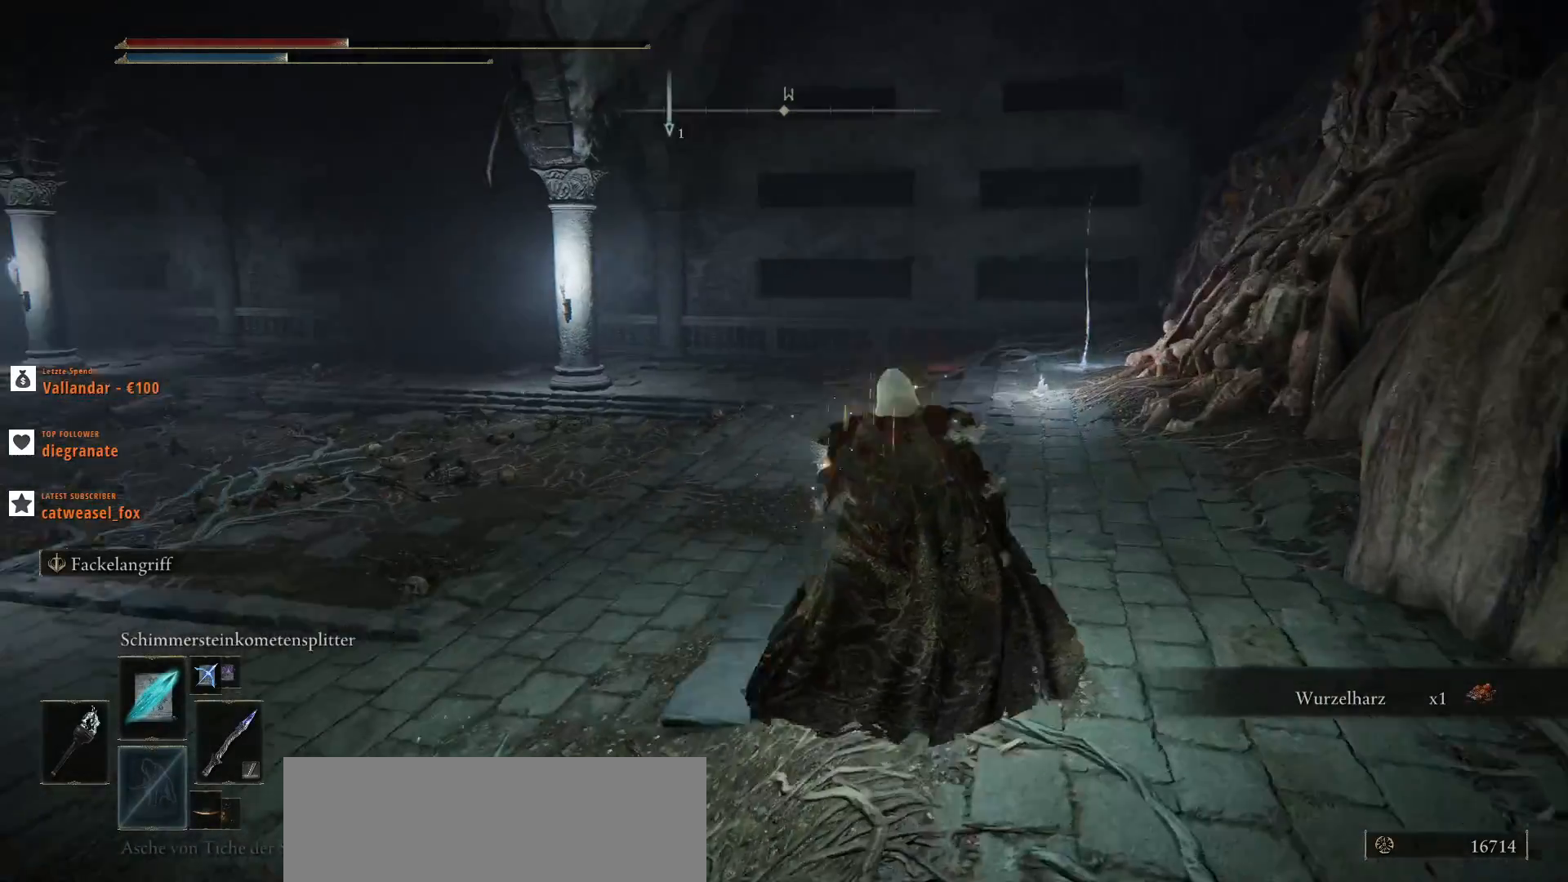
{"keys": ["w"], "mouse": [], "events": [[233, "3", "down"], [233, "mouse_mb4", "down"], [333, "3", "up"], [333, "mouse_mb4", "up"]]}
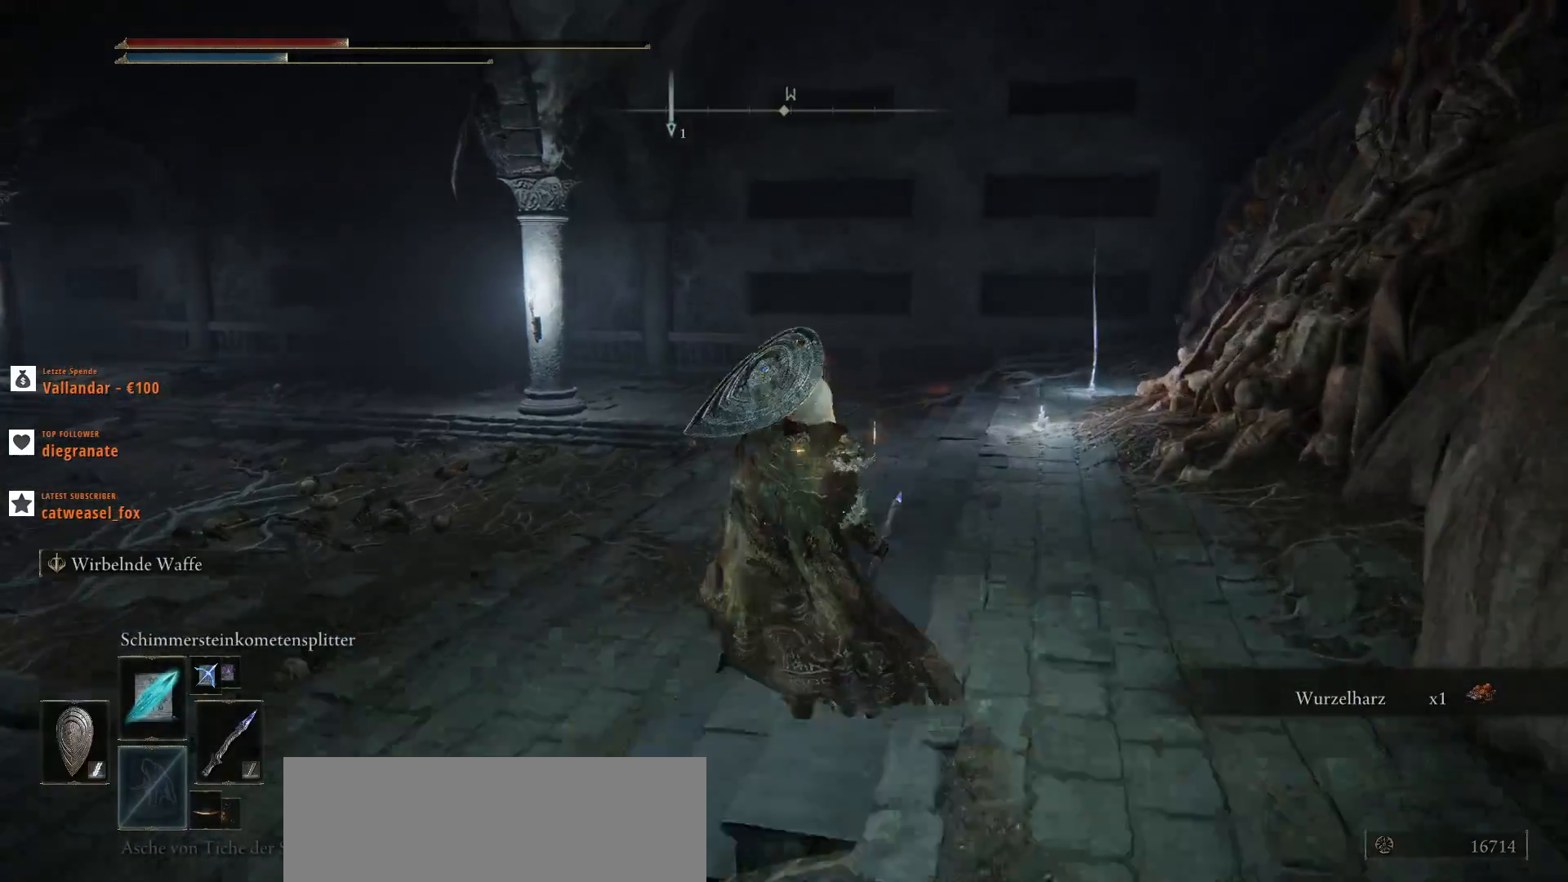
{"keys": ["w"], "mouse": [], "events": []}
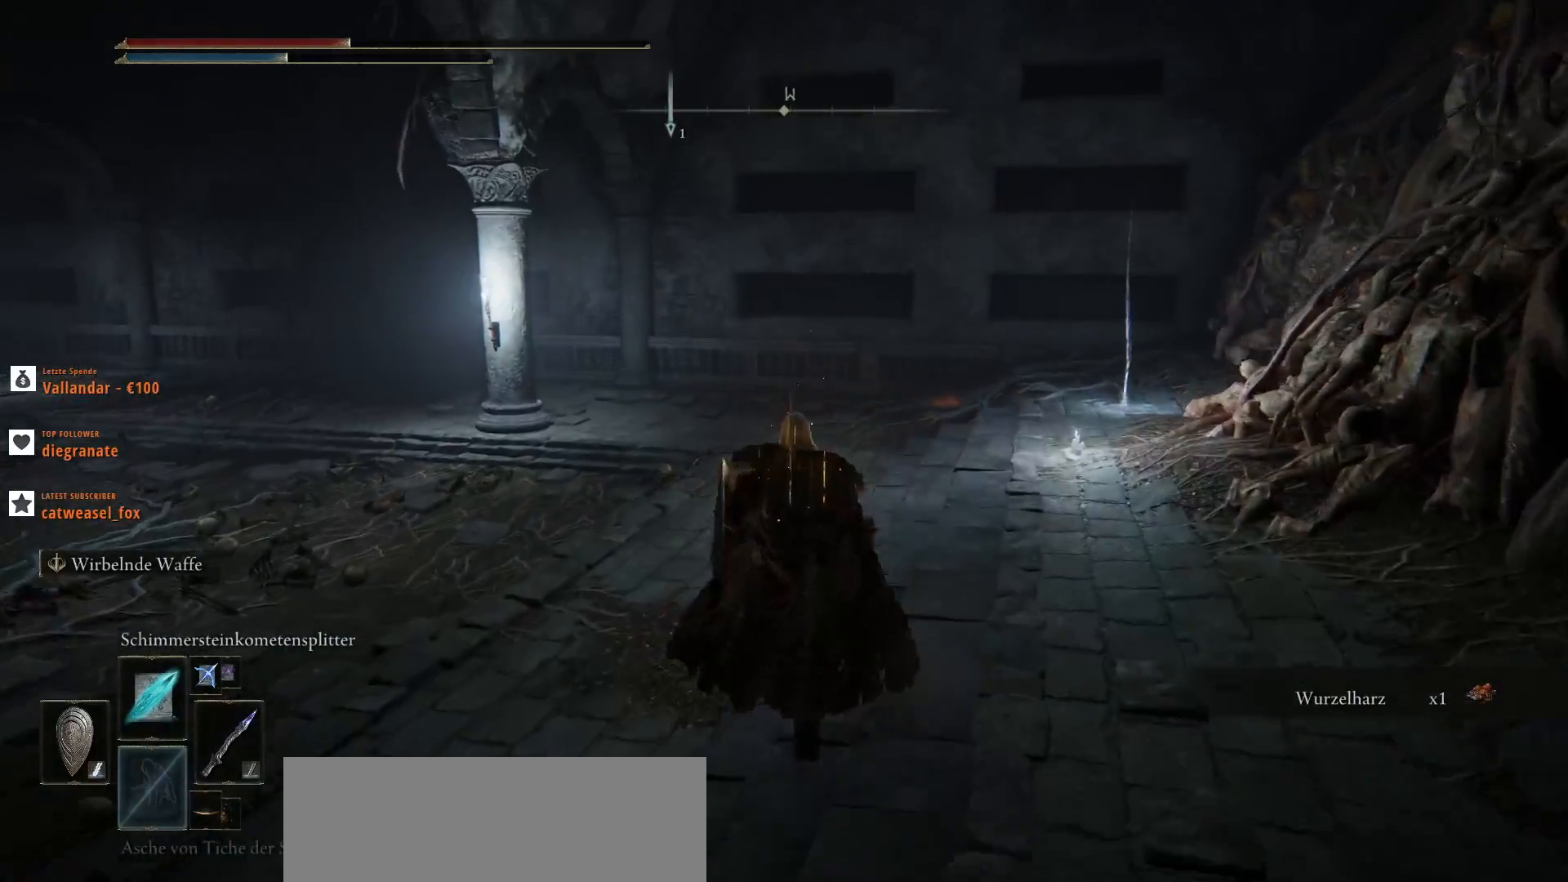
{"keys": ["w"], "mouse": [], "events": []}
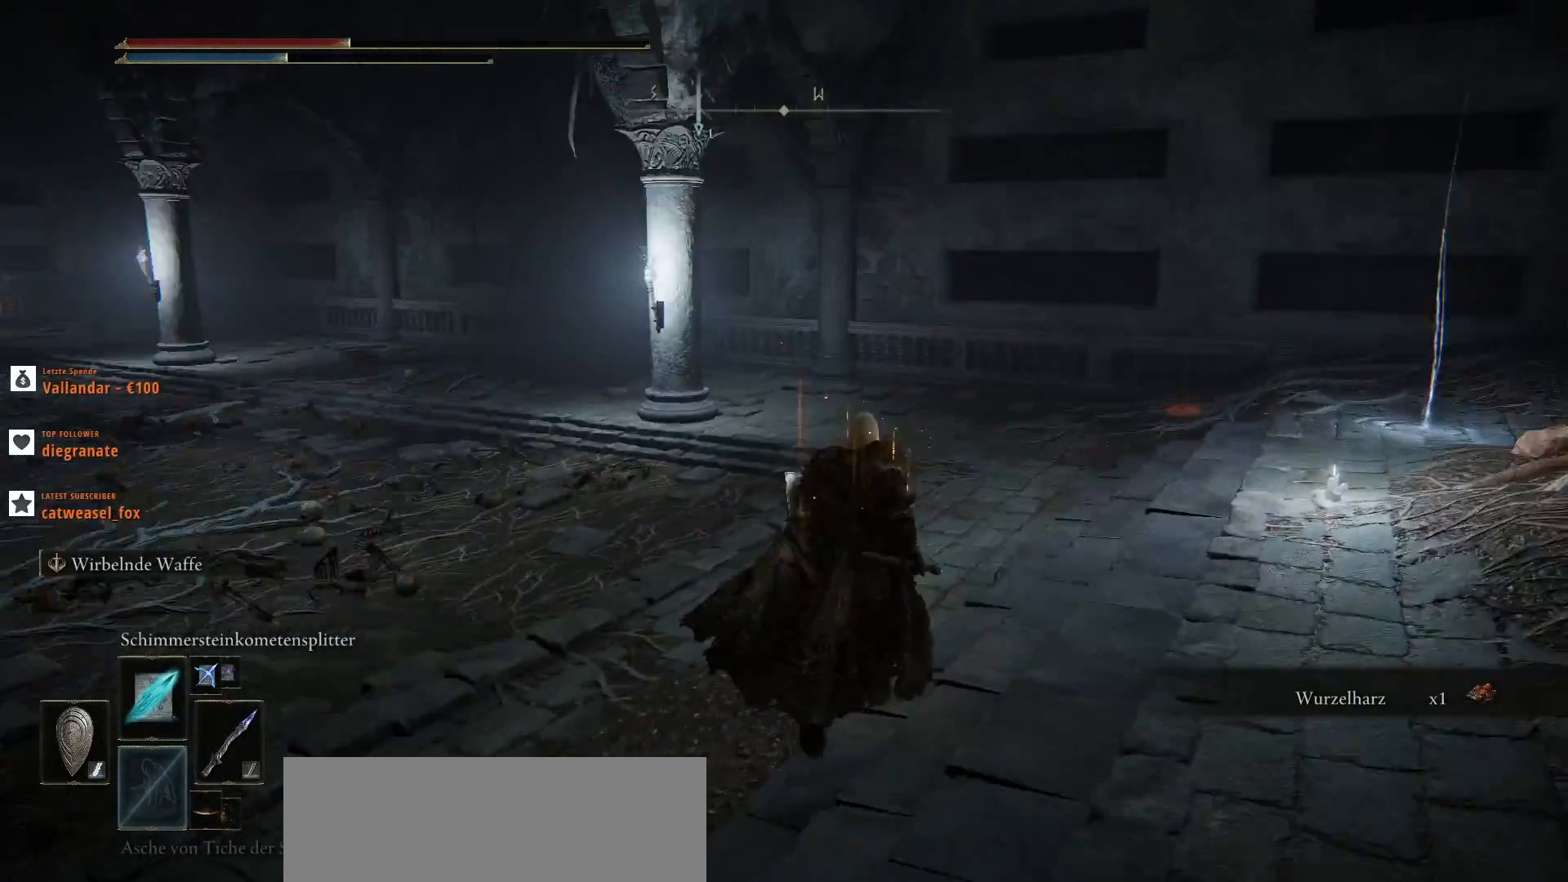
{"keys": ["shift_l", "w"], "mouse": [], "events": [[267, "shift_l", "down"]]}
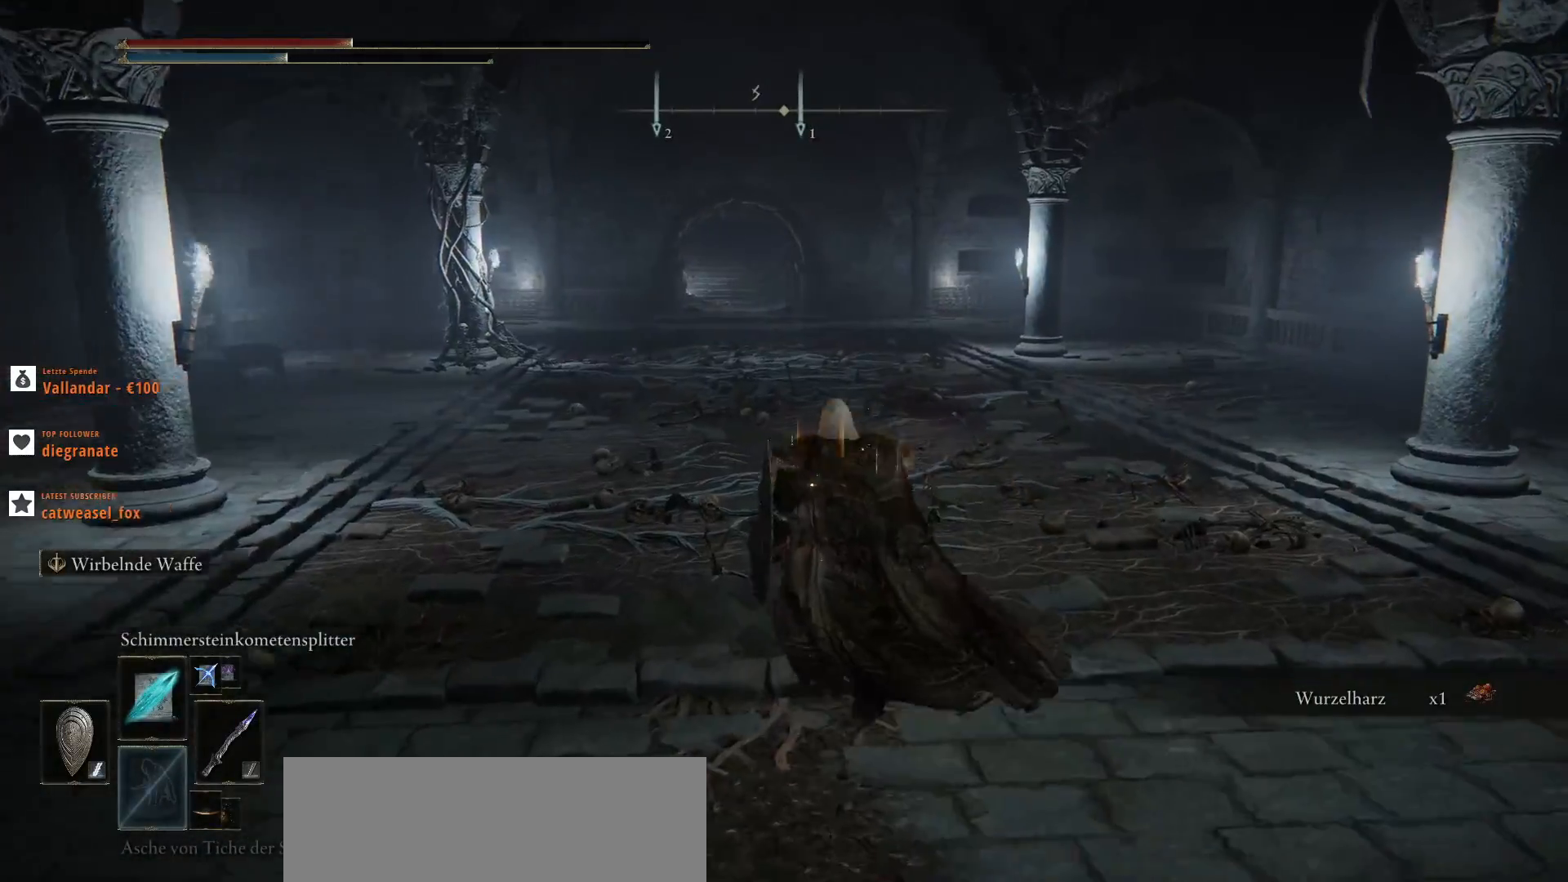
{"keys": ["shift_l", "w"], "mouse": [], "events": []}
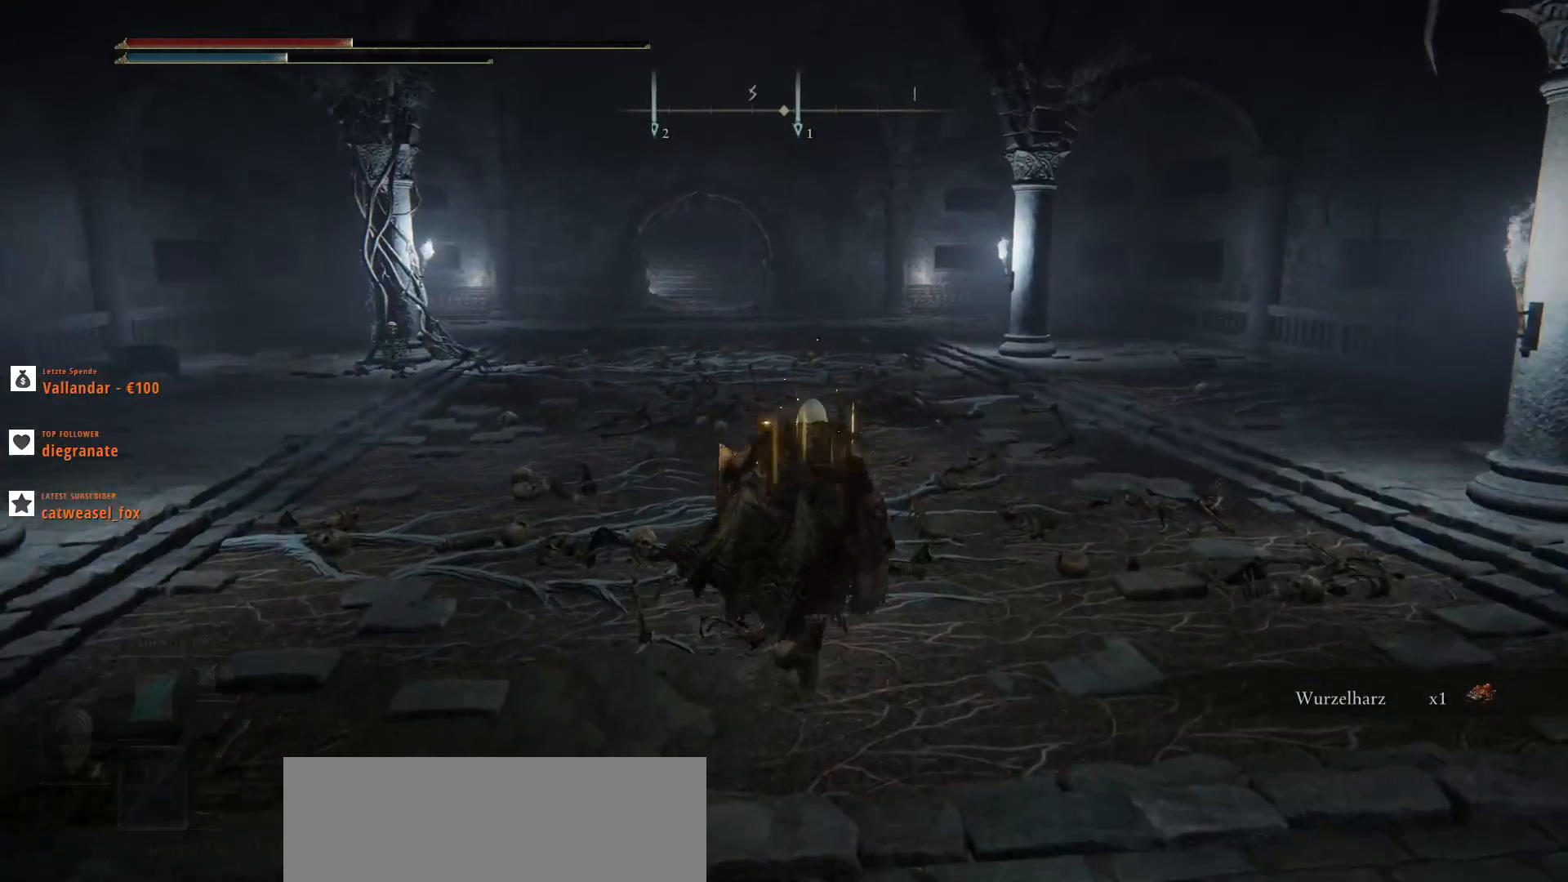
{"keys": ["shift_l", "w"], "mouse": [], "events": []}
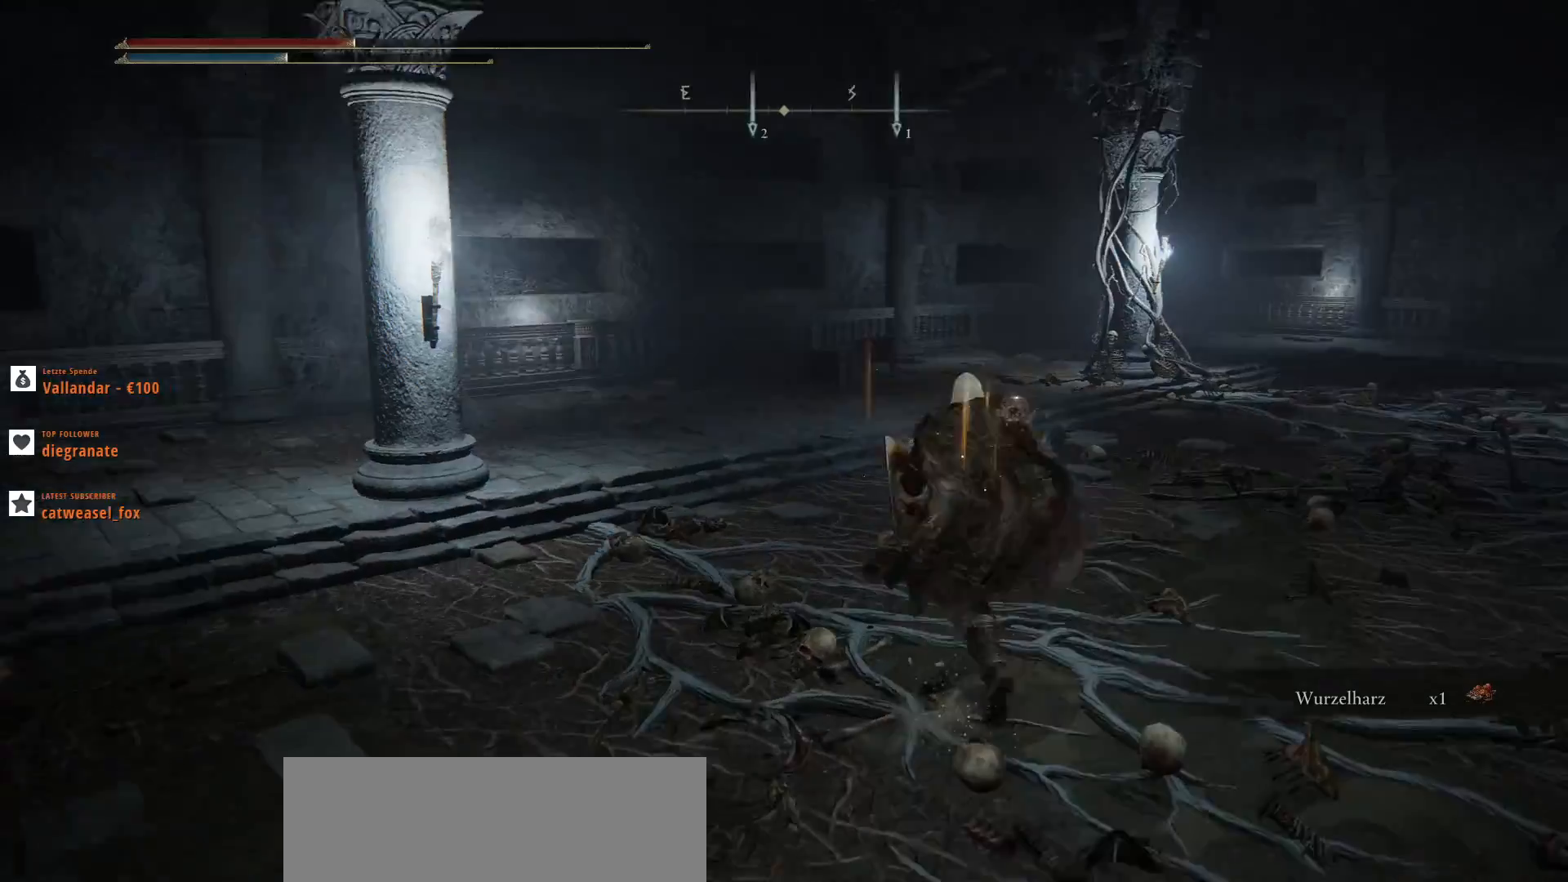
{"keys": ["shift_l", "w"], "mouse": [], "events": []}
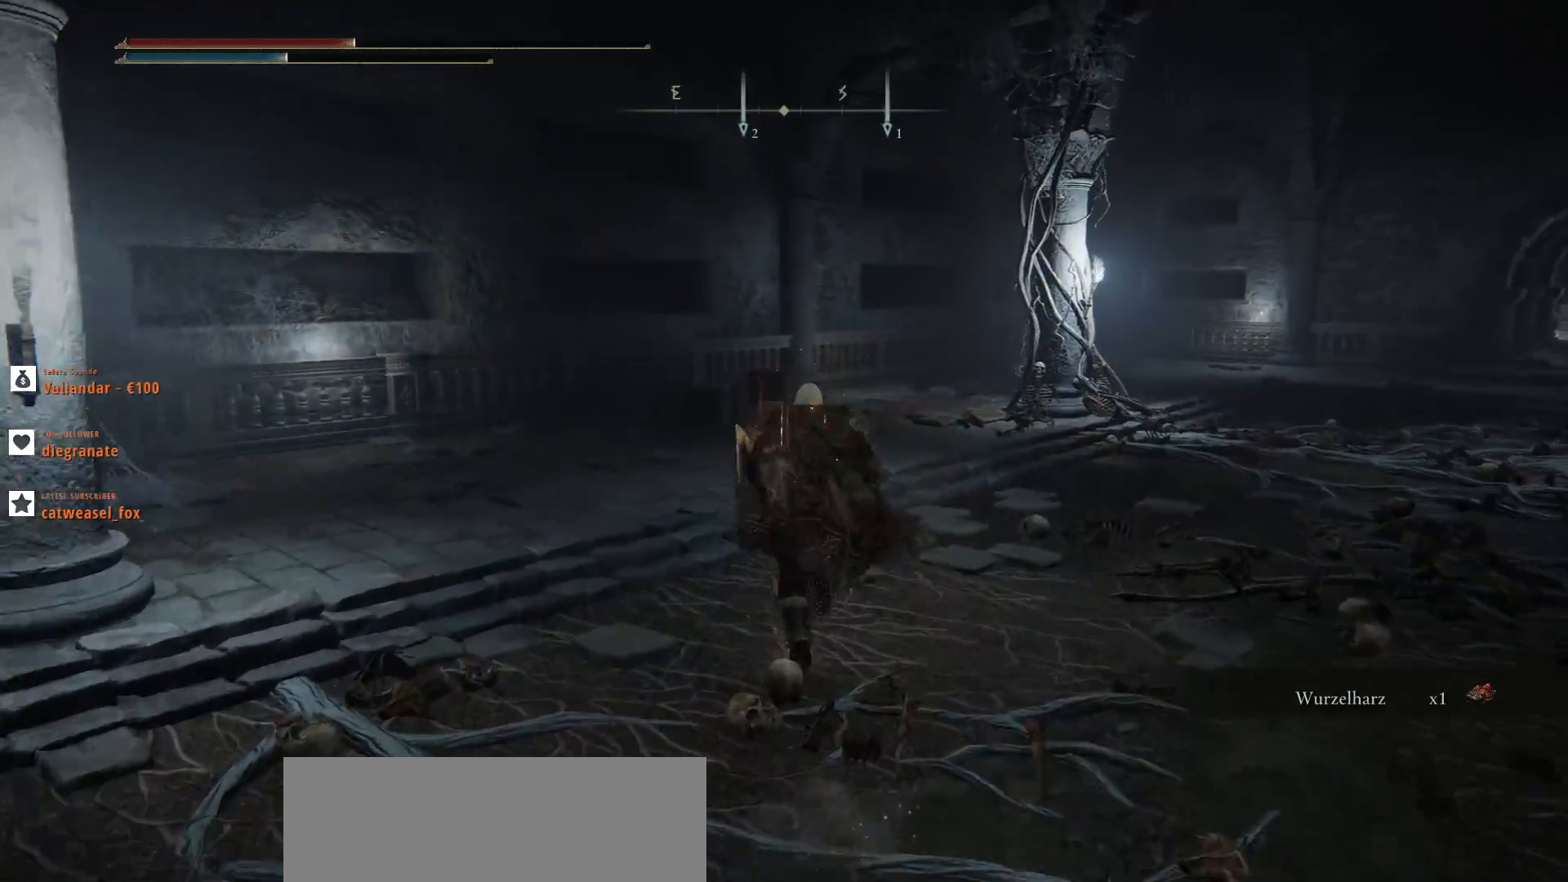
{"keys": ["shift_l", "w"], "mouse": [], "events": []}
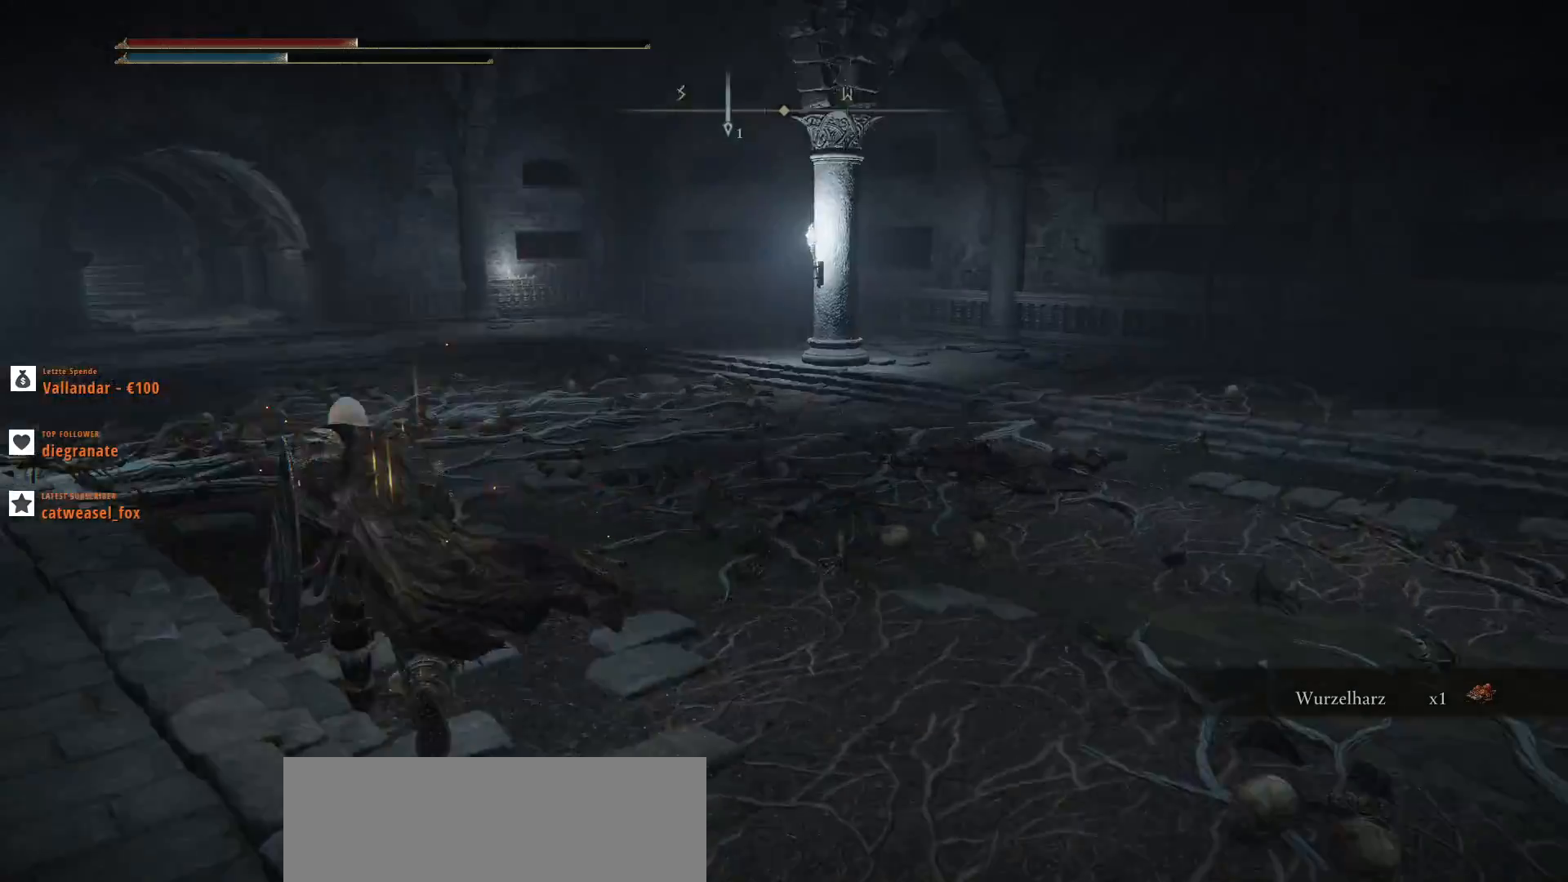
{"keys": ["shift_l", "w"], "mouse": [], "events": []}
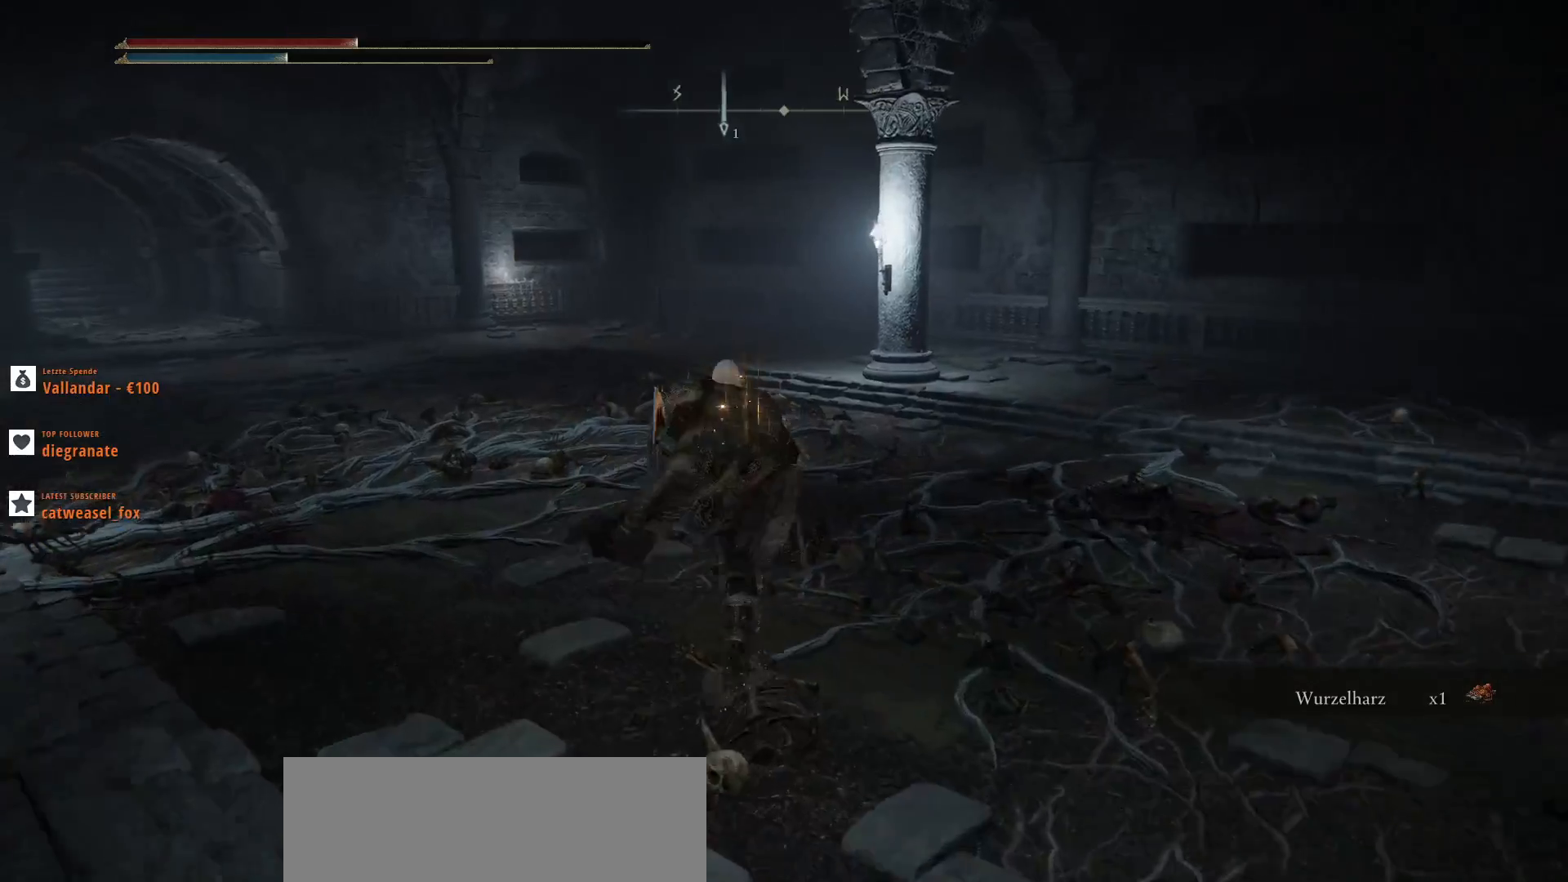
{"keys": ["shift_l", "w"], "mouse": [], "events": []}
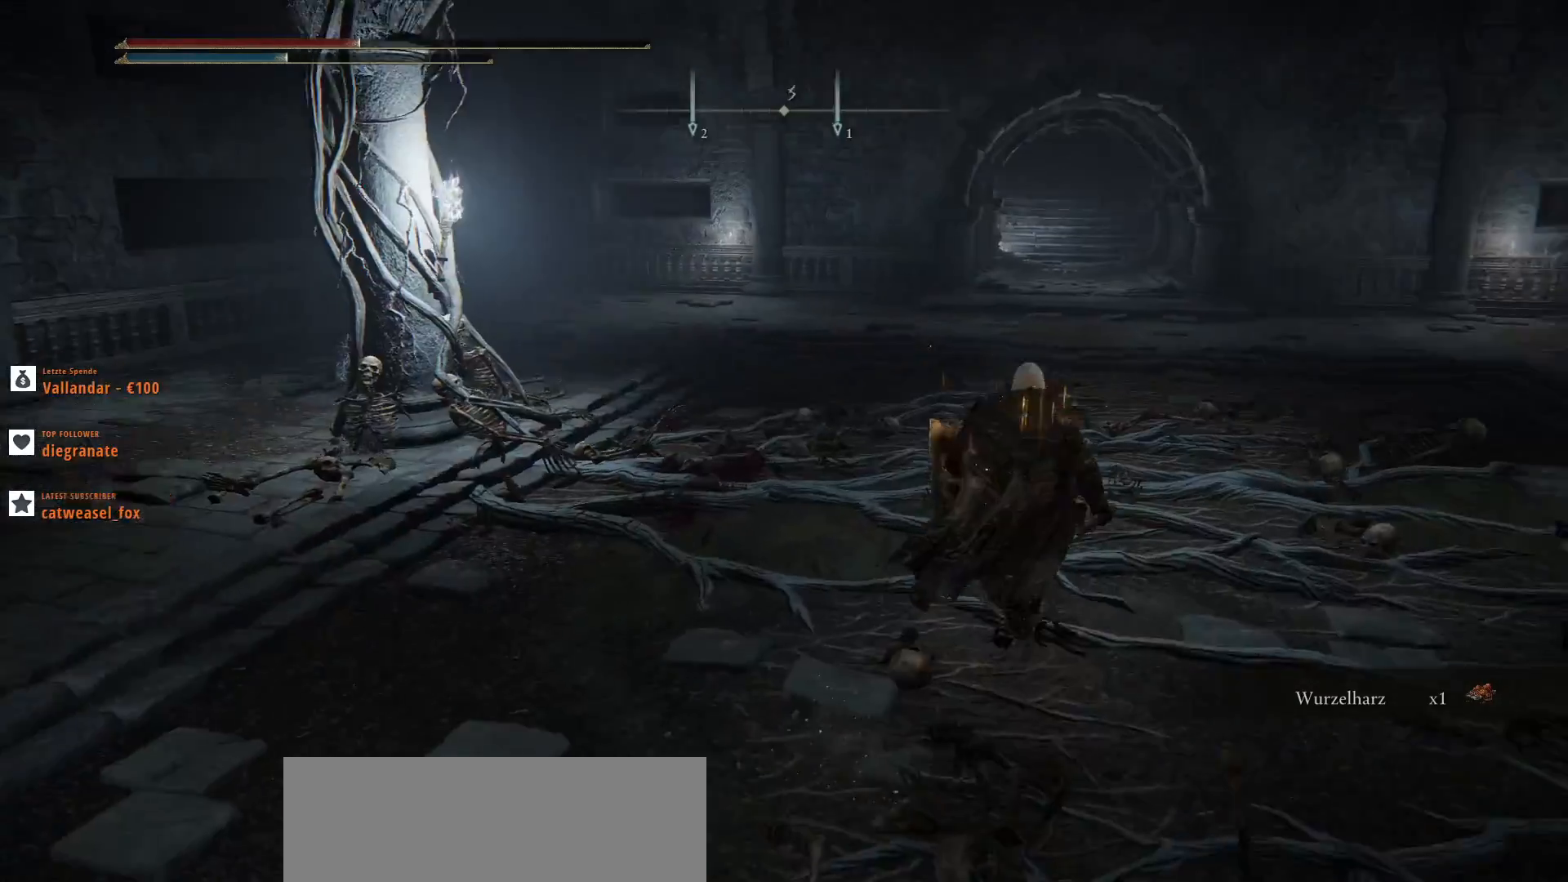
{"keys": ["w"], "mouse": [], "events": [[433, "shift_l", "up"]]}
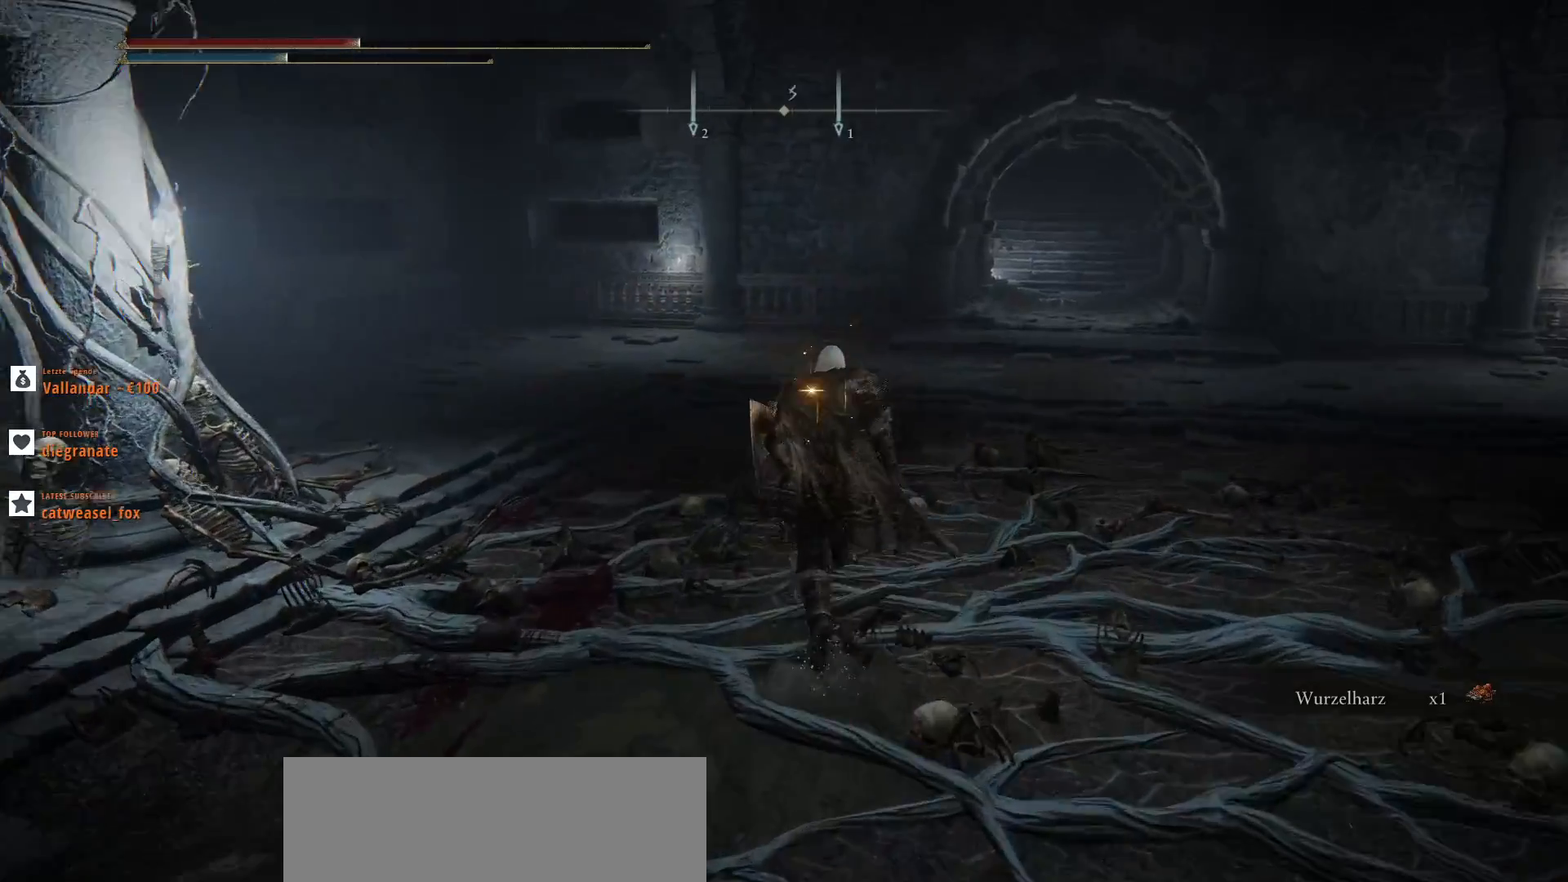
{"keys": ["w"], "mouse": [], "events": []}
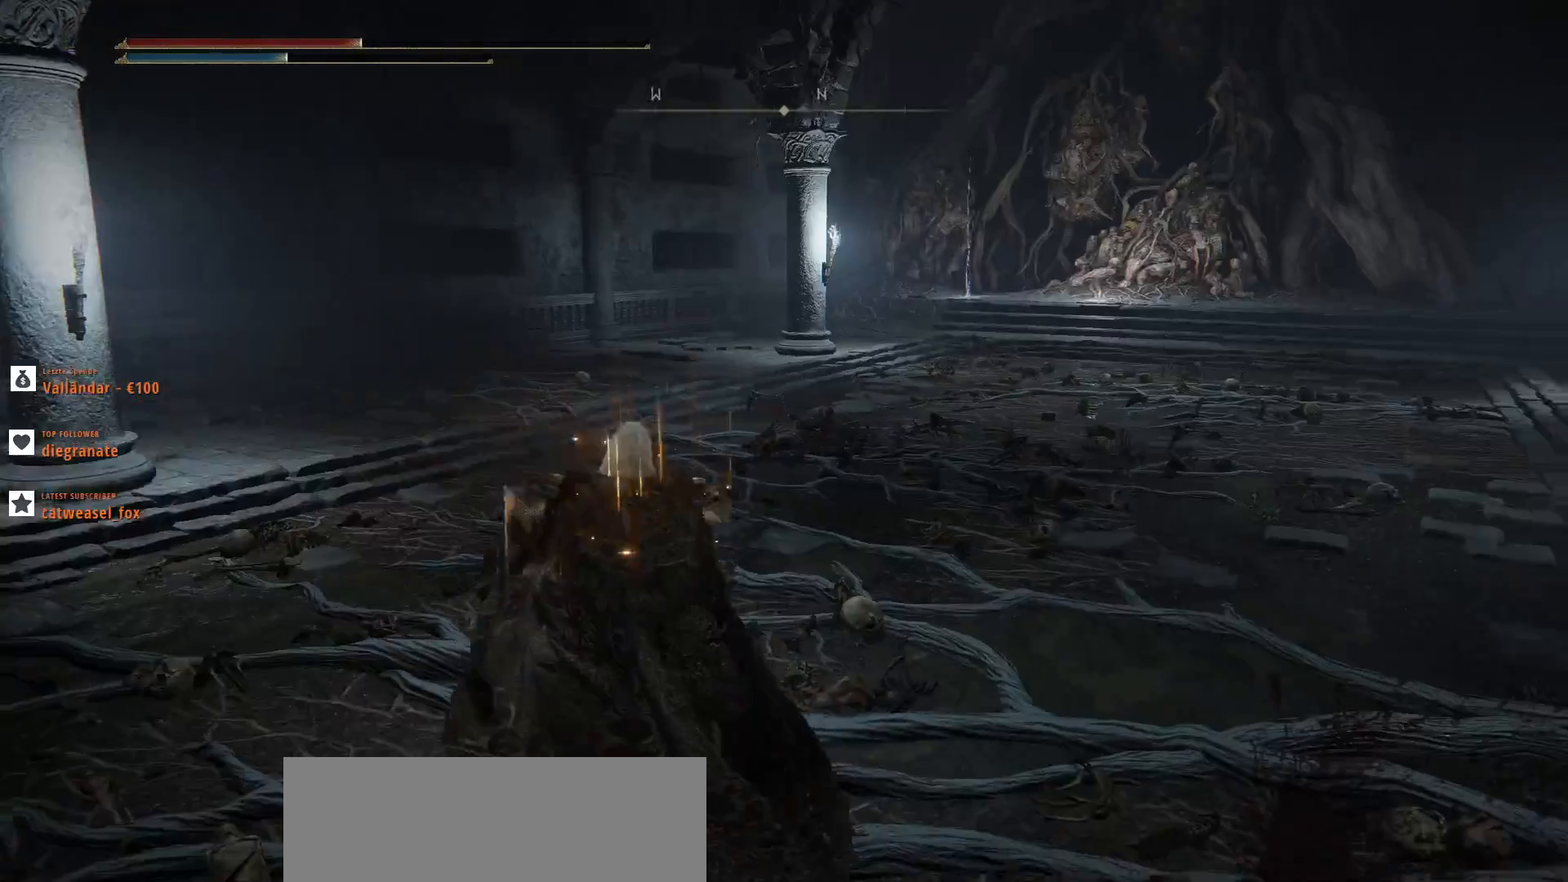
{"keys": ["shift_l", "w"], "mouse": [], "events": [[300, "shift_l", "down"]]}
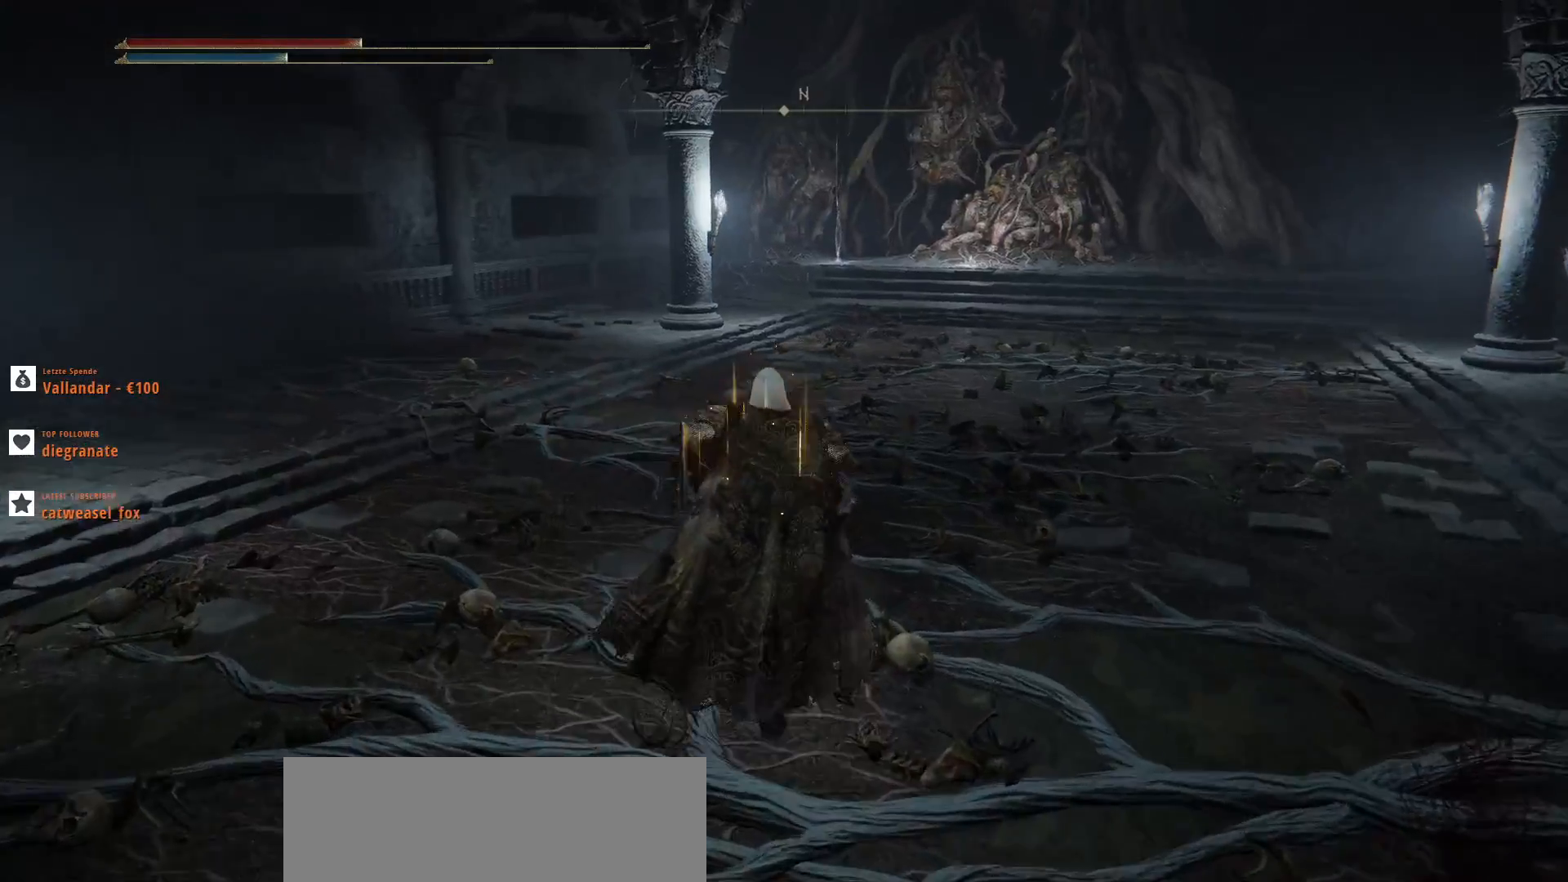
{"keys": ["shift_l", "w"], "mouse": [], "events": []}
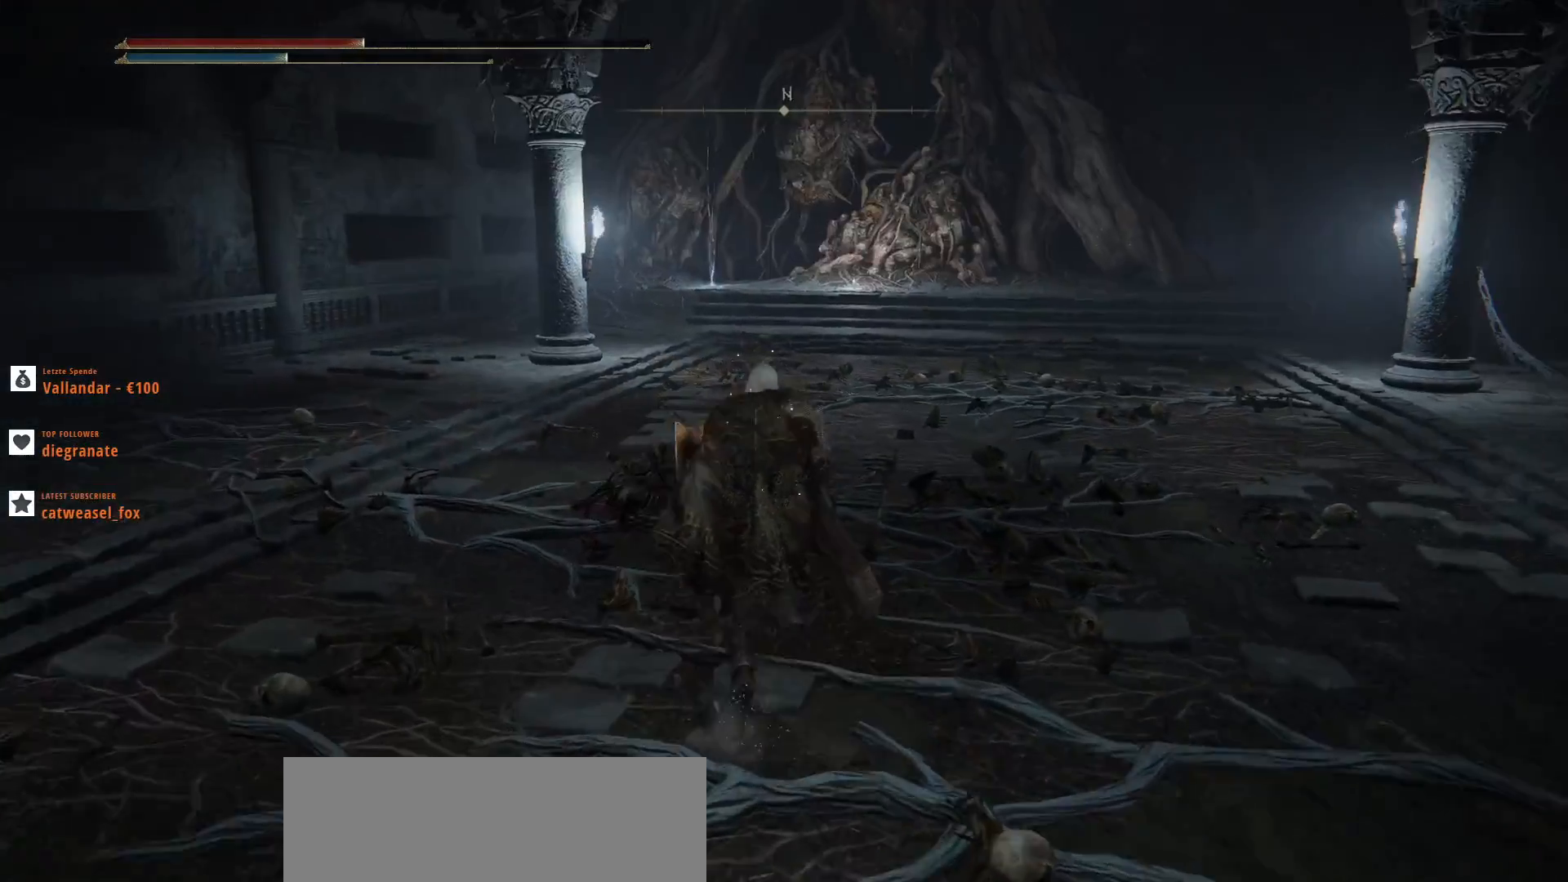
{"keys": ["shift_l", "w"], "mouse": [], "events": []}
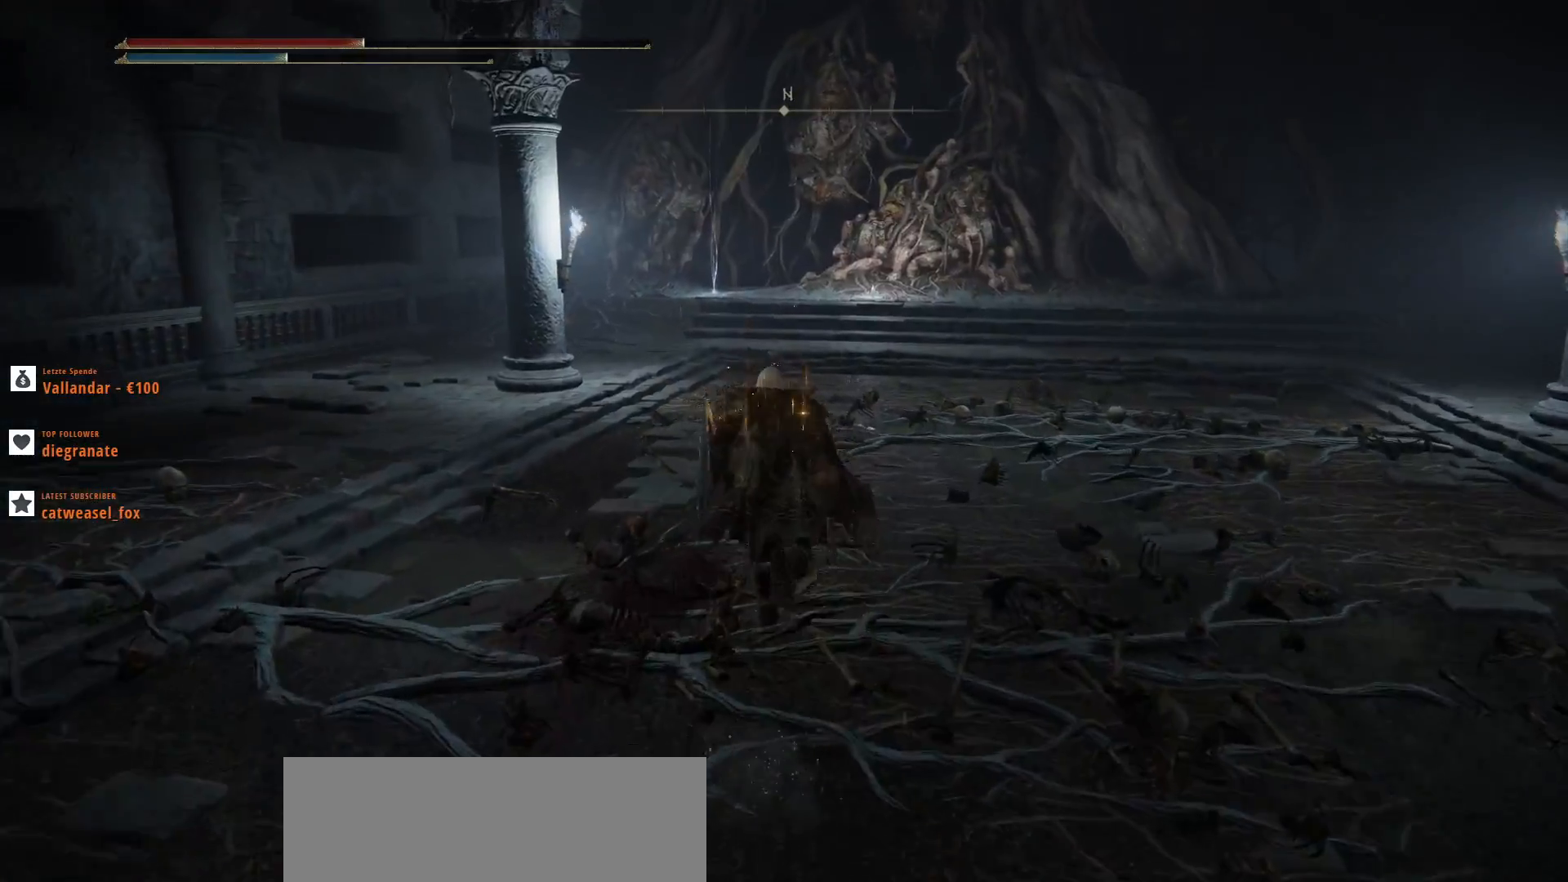
{"keys": ["shift_l", "w"], "mouse": [], "events": []}
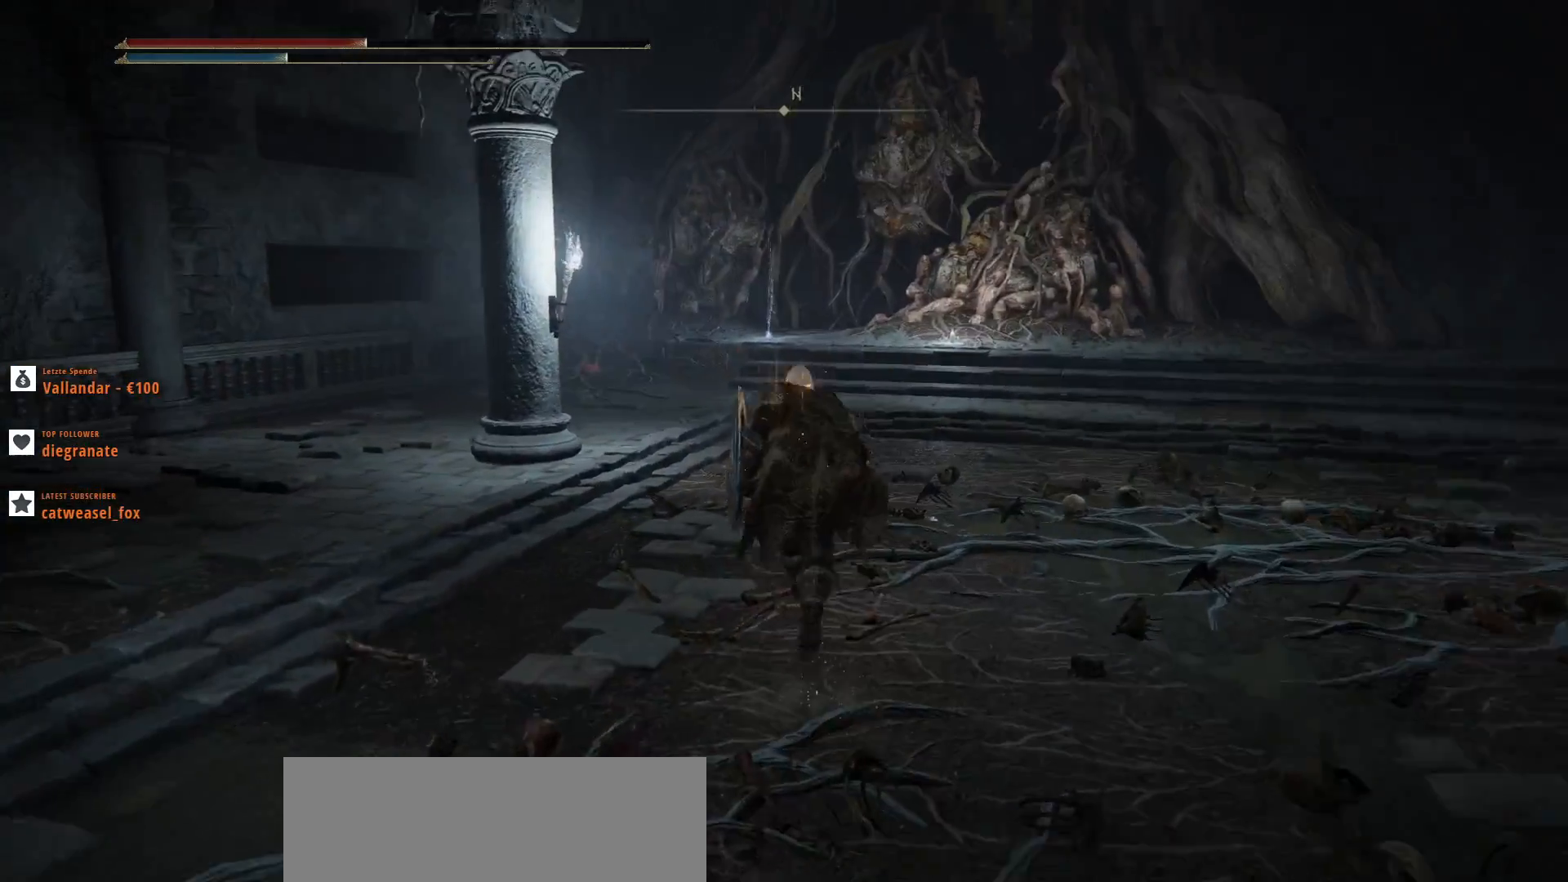
{"keys": ["shift_l", "w"], "mouse": [], "events": []}
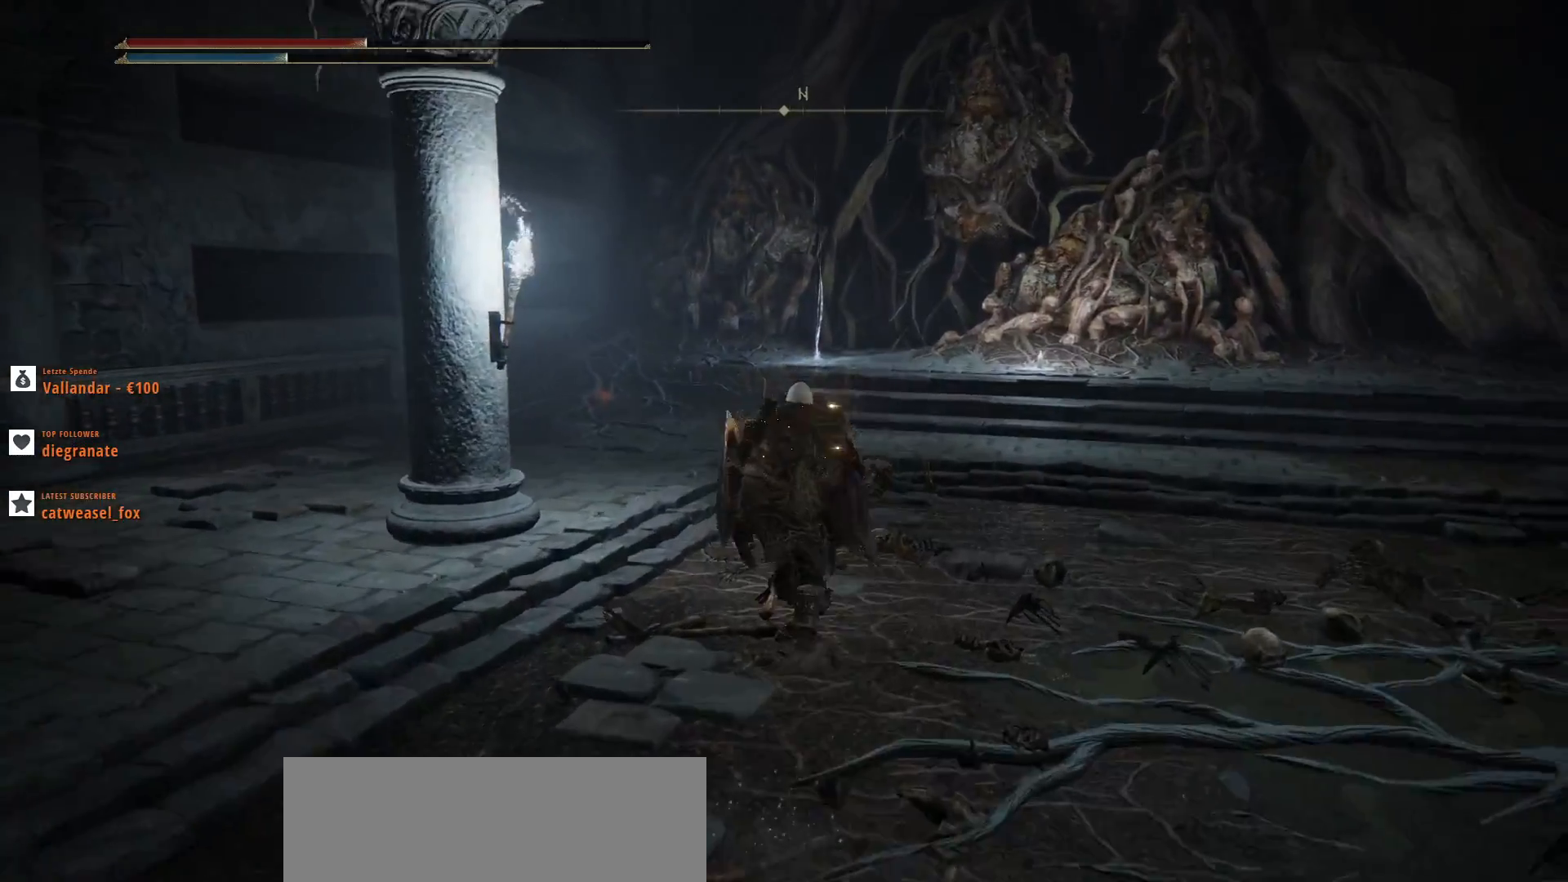
{"keys": ["shift_l", "w"], "mouse": [], "events": []}
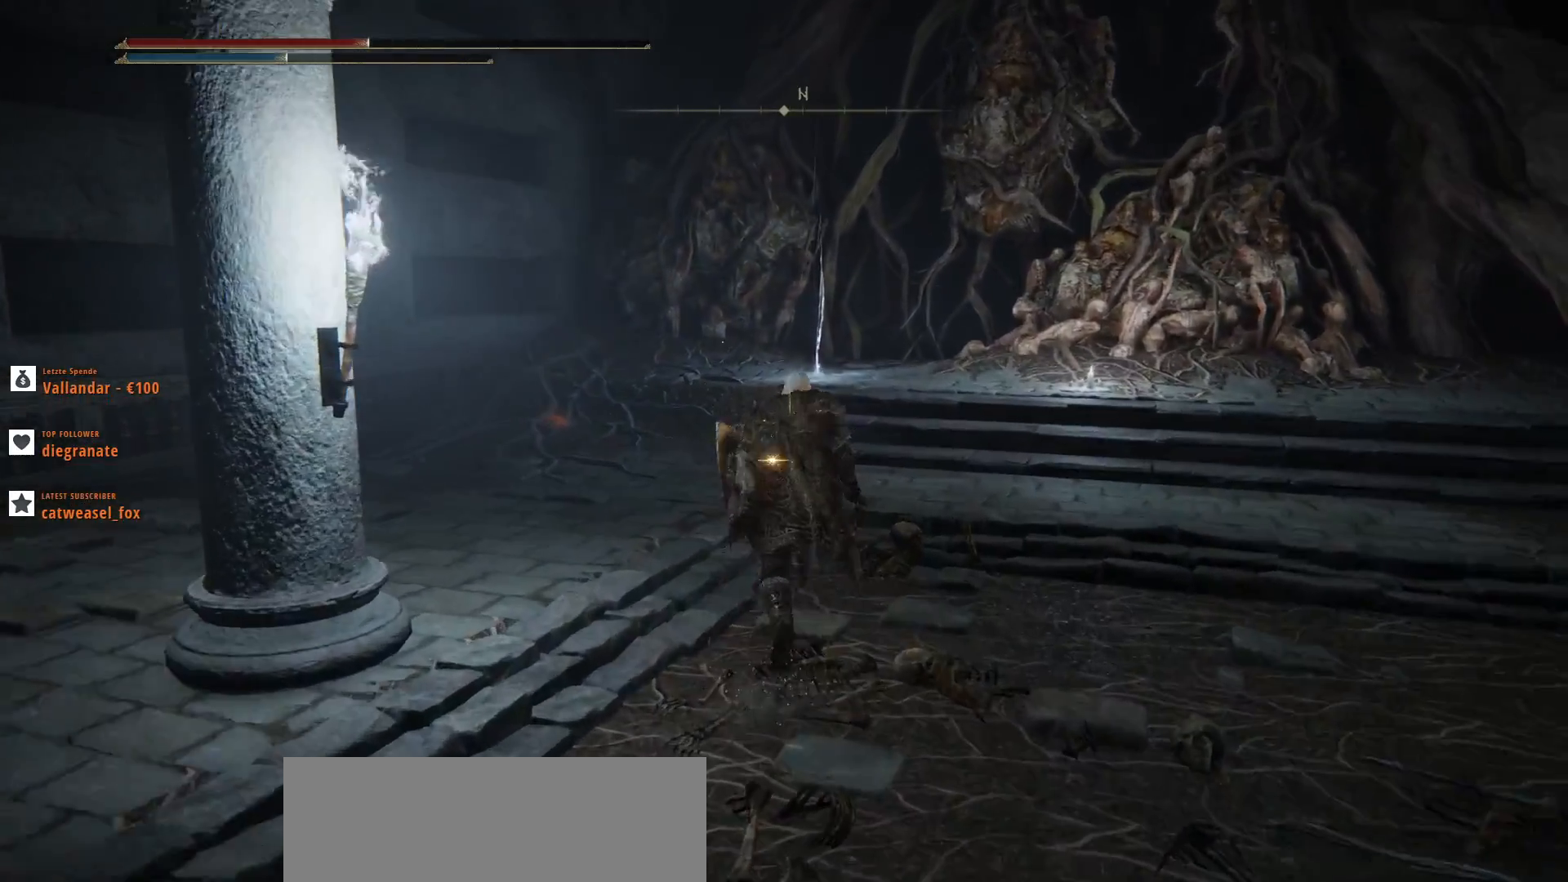
{"keys": ["shift_l", "w"], "mouse": [], "events": []}
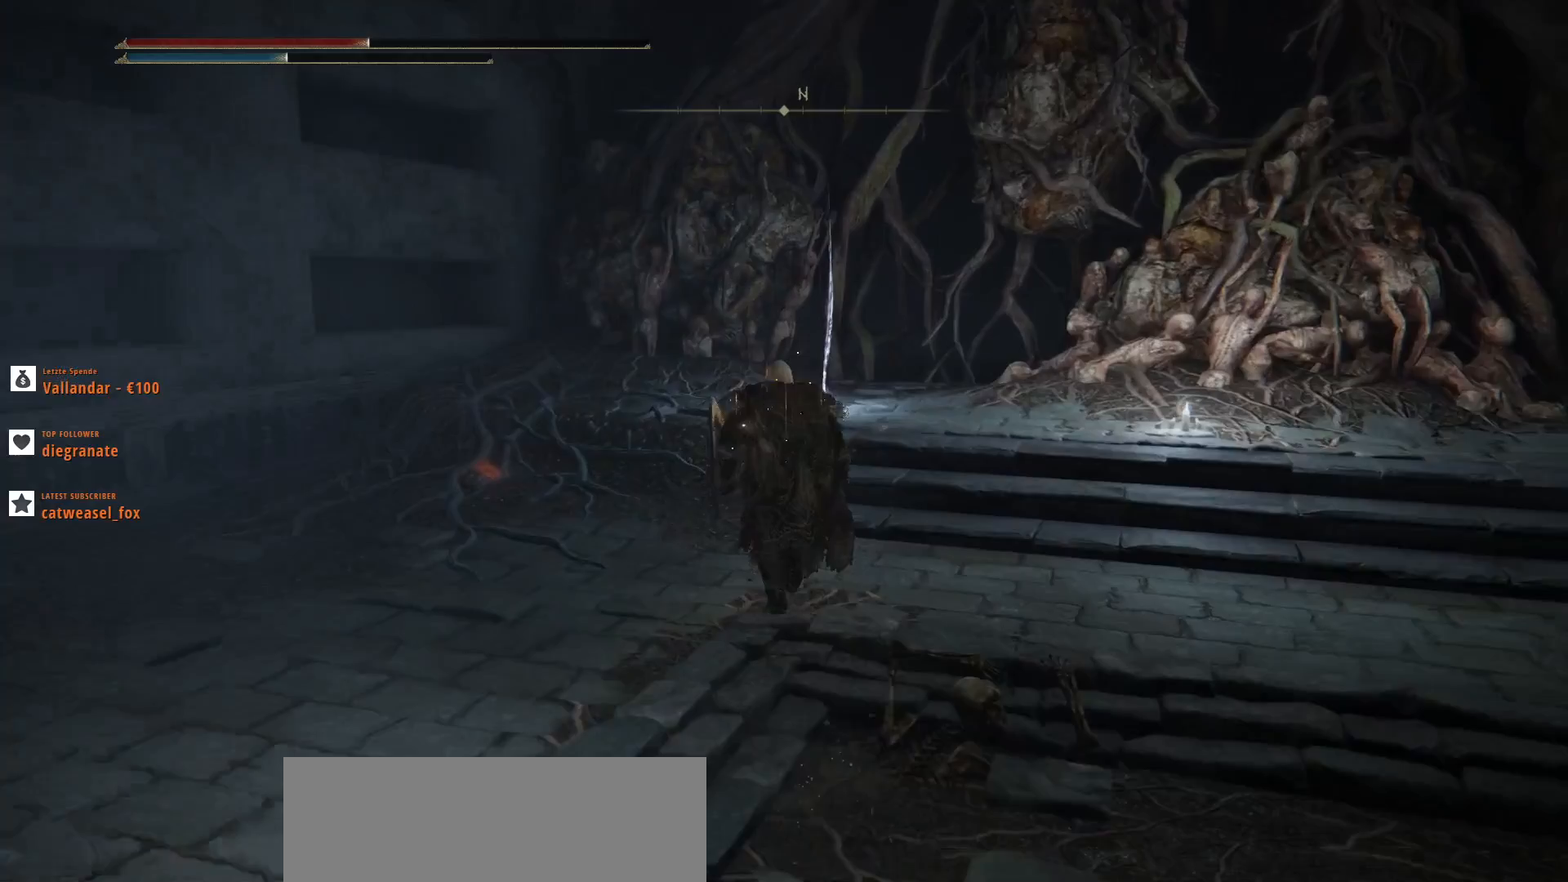
{"keys": ["a", "w"], "mouse": [], "events": [[267, "shift_l", "up"], [400, "a", "down"]]}
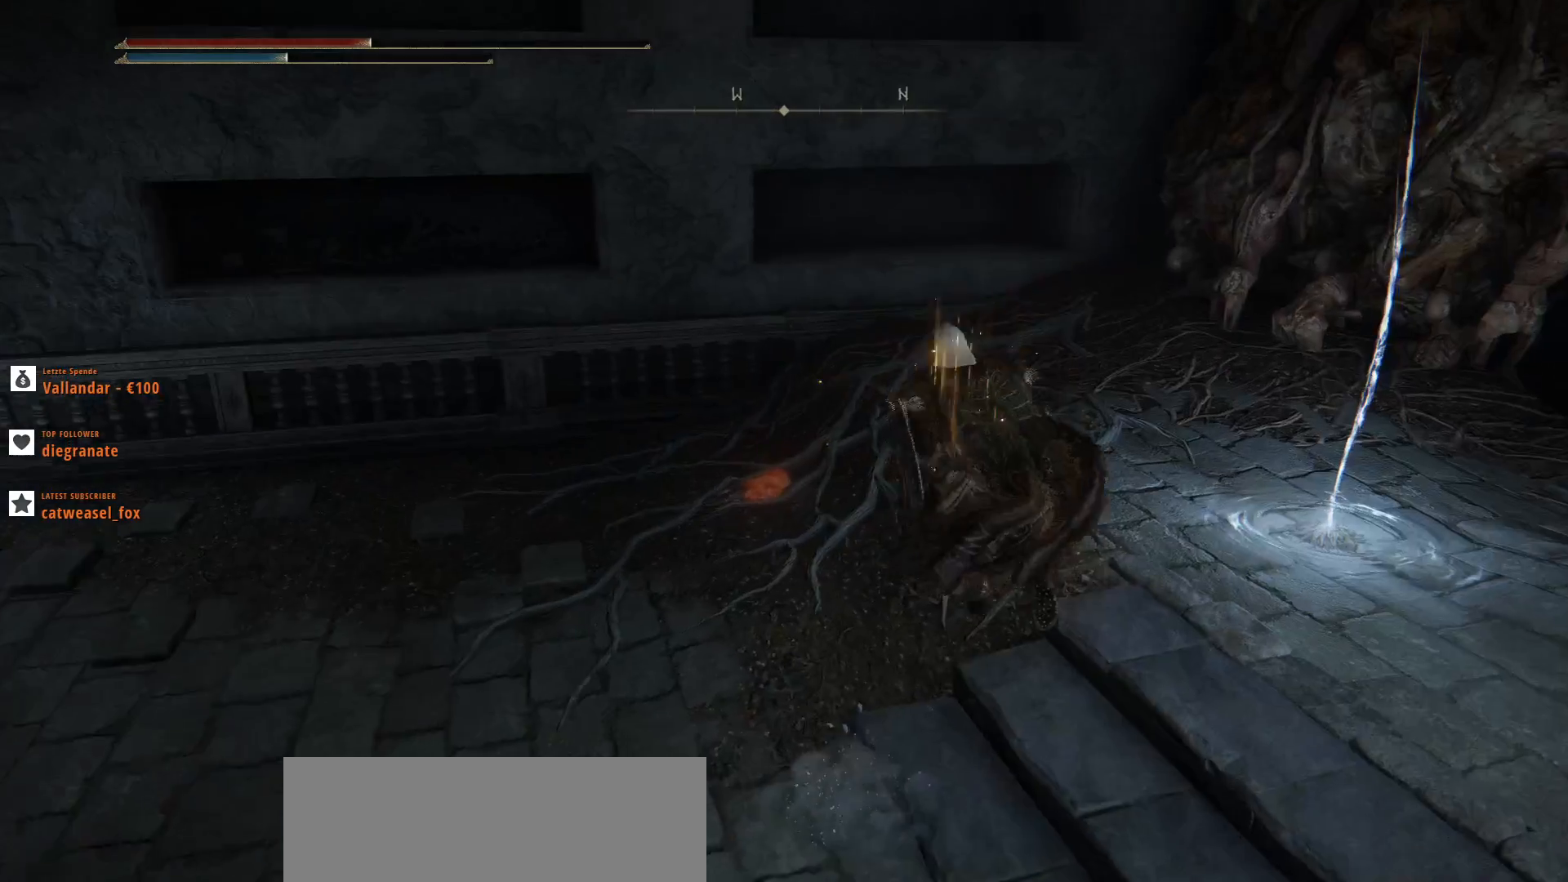
{"keys": ["d", "w"], "mouse": [], "events": [[233, "a", "up"], [267, "ctrl_l", "down"], [400, "ctrl_l", "up"], [400, "d", "down"]]}
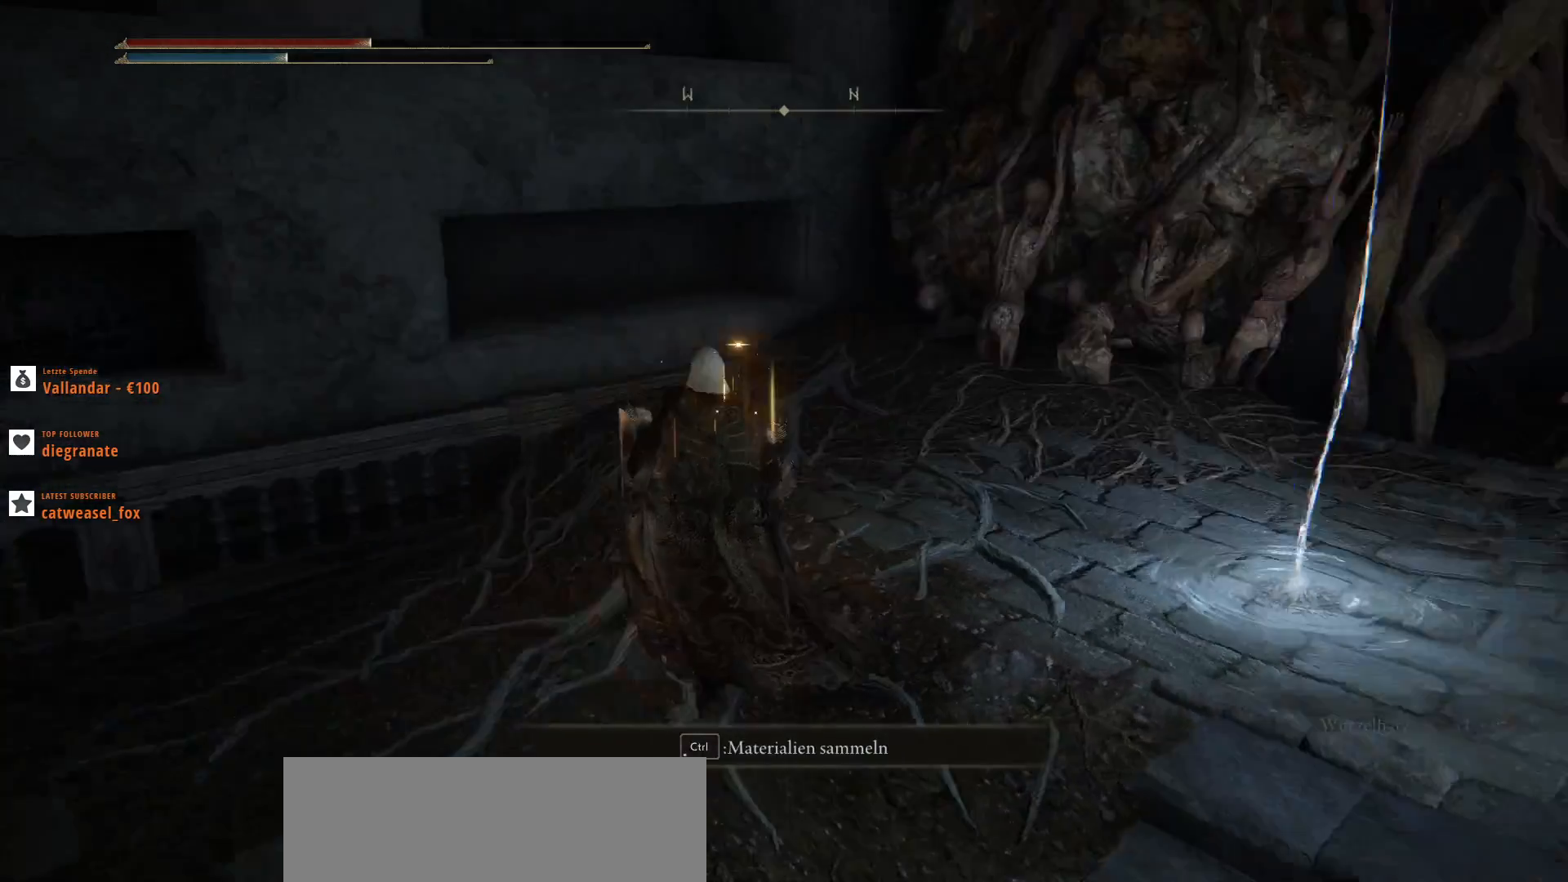
{"keys": ["w"], "mouse": [], "events": [[433, "d", "up"]]}
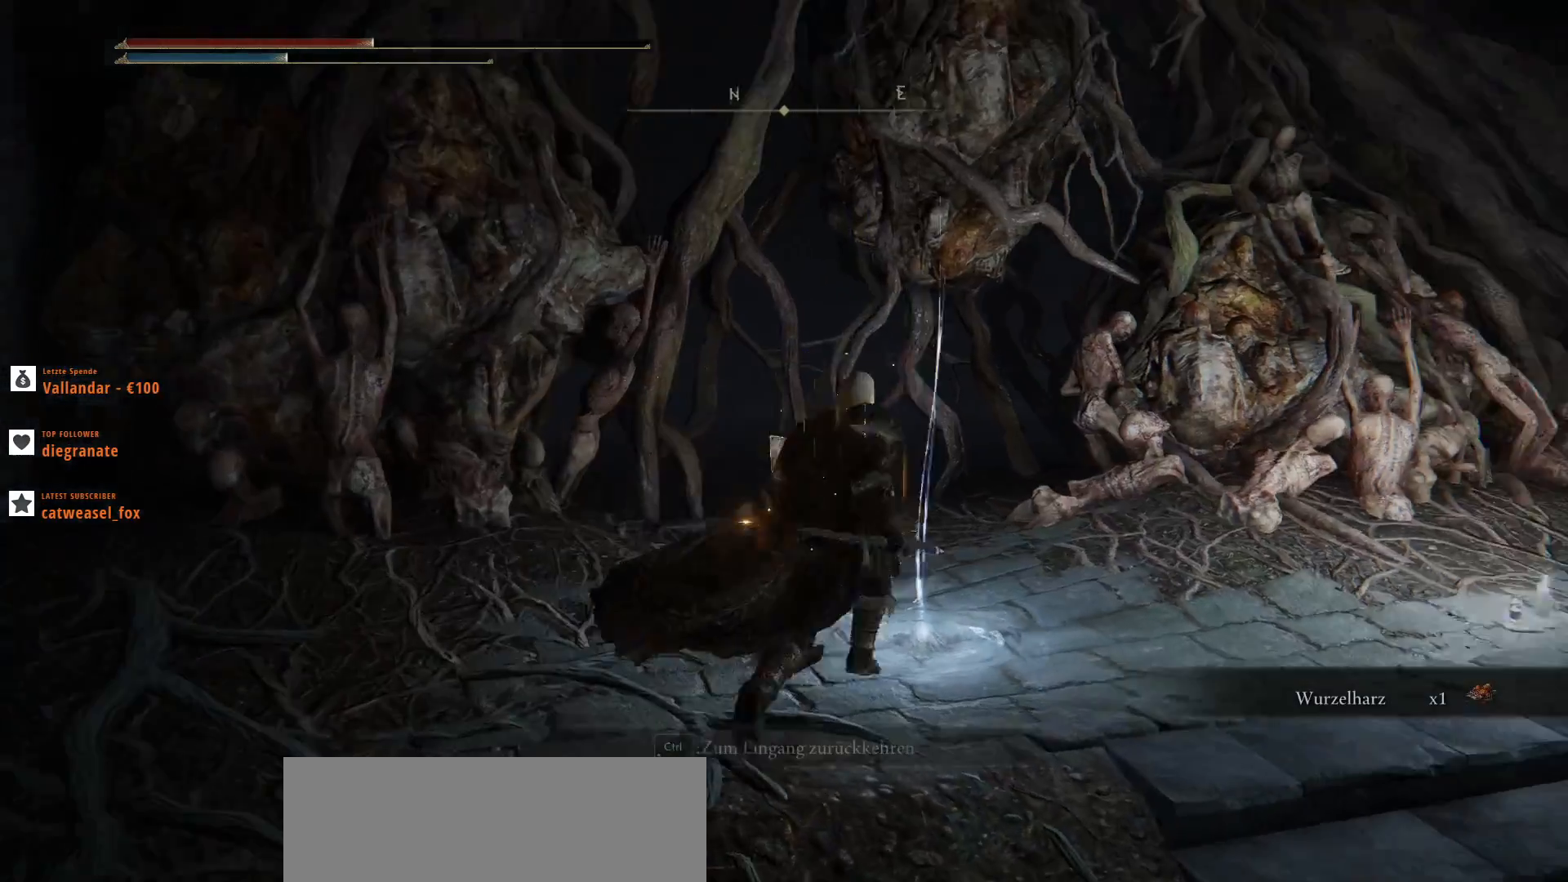
{"keys": [], "mouse": [], "events": [[33, "ctrl_l", "down"], [233, "ctrl_l", "up"], [233, "w", "up"]]}
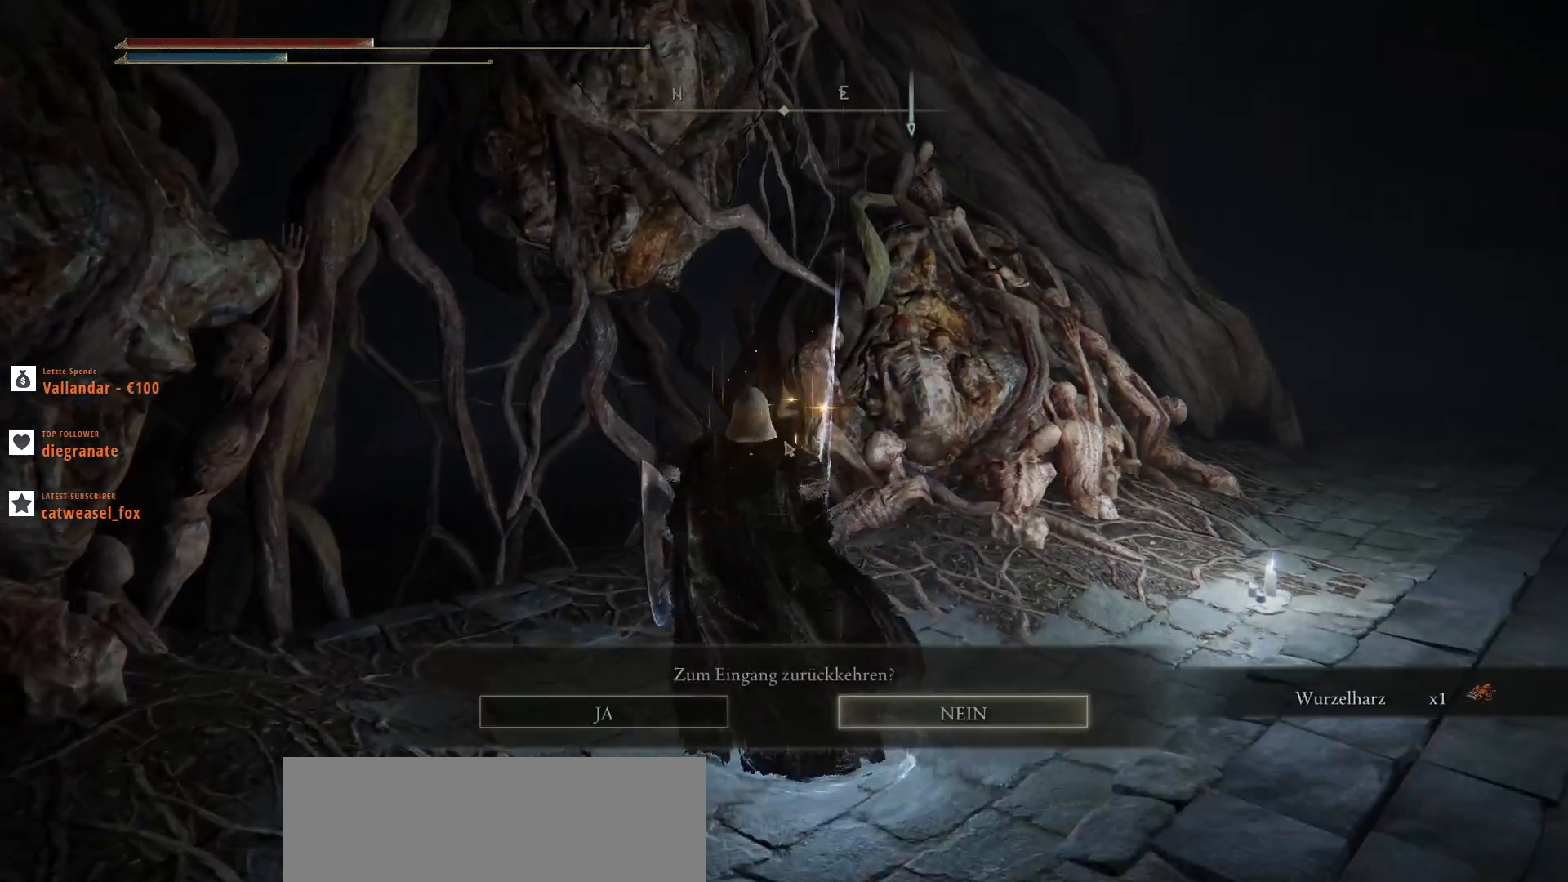
{"keys": [], "mouse": [], "events": []}
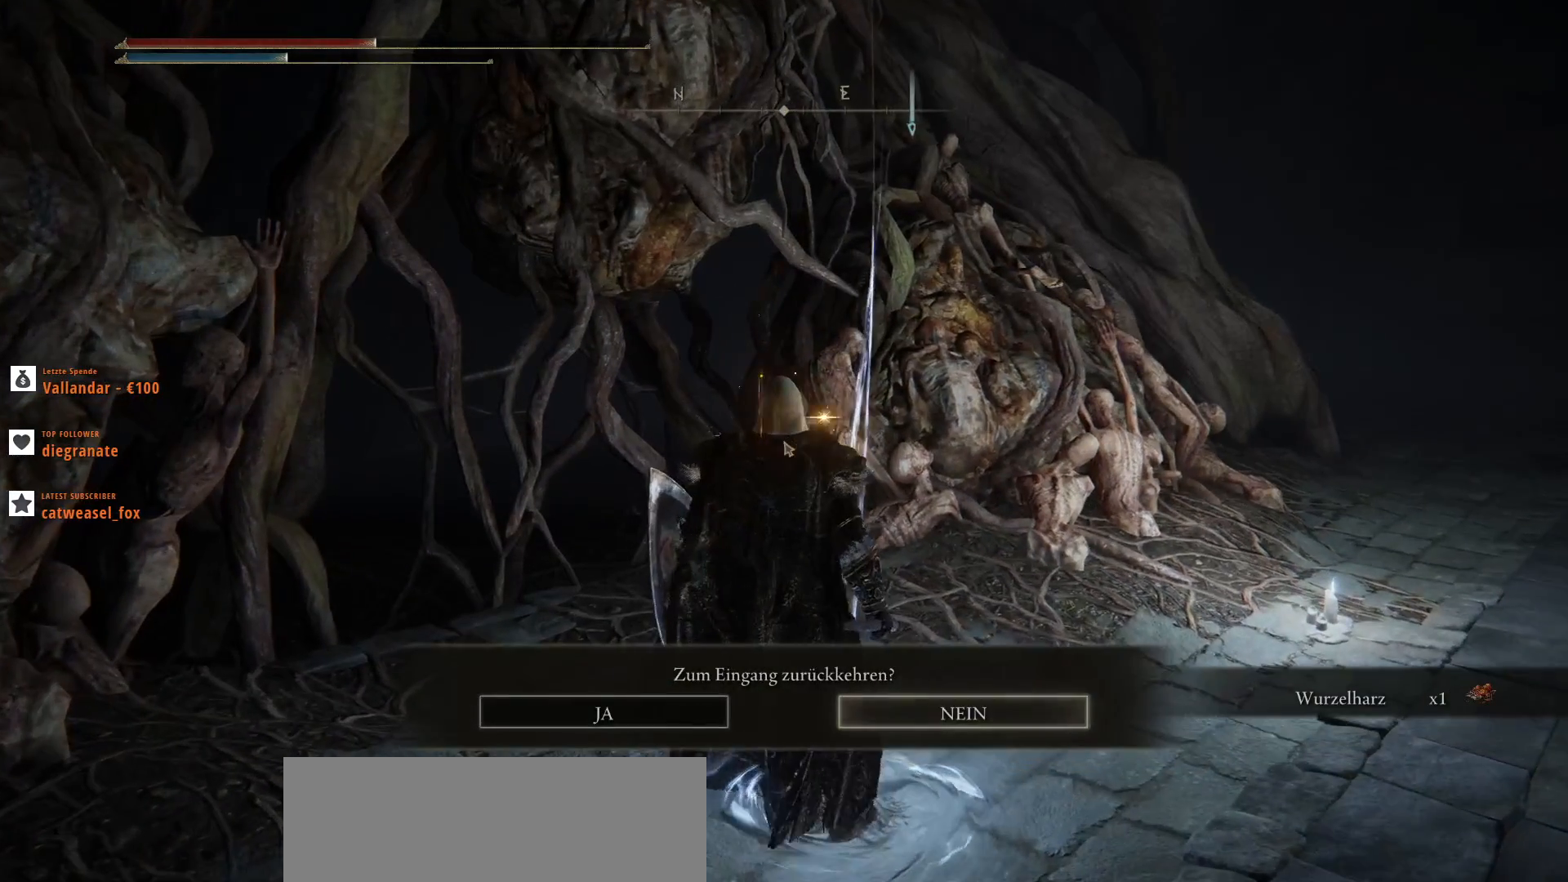
{"keys": [], "mouse": [], "events": []}
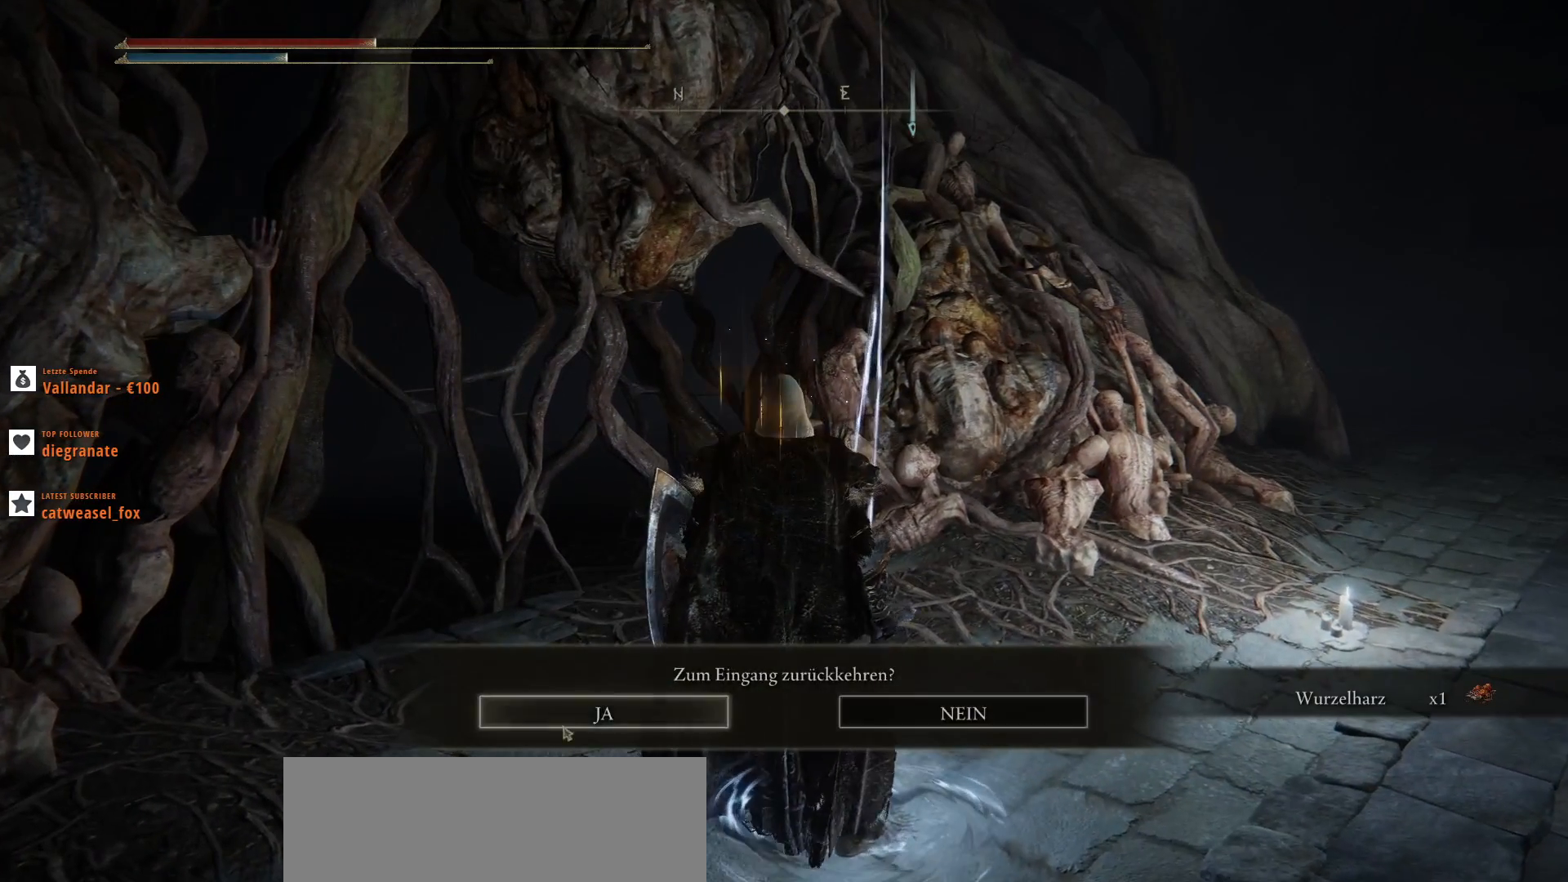
{"keys": [], "mouse": [], "events": [[100, "mouse_left", "down"], [200, "mouse_left", "up"]]}